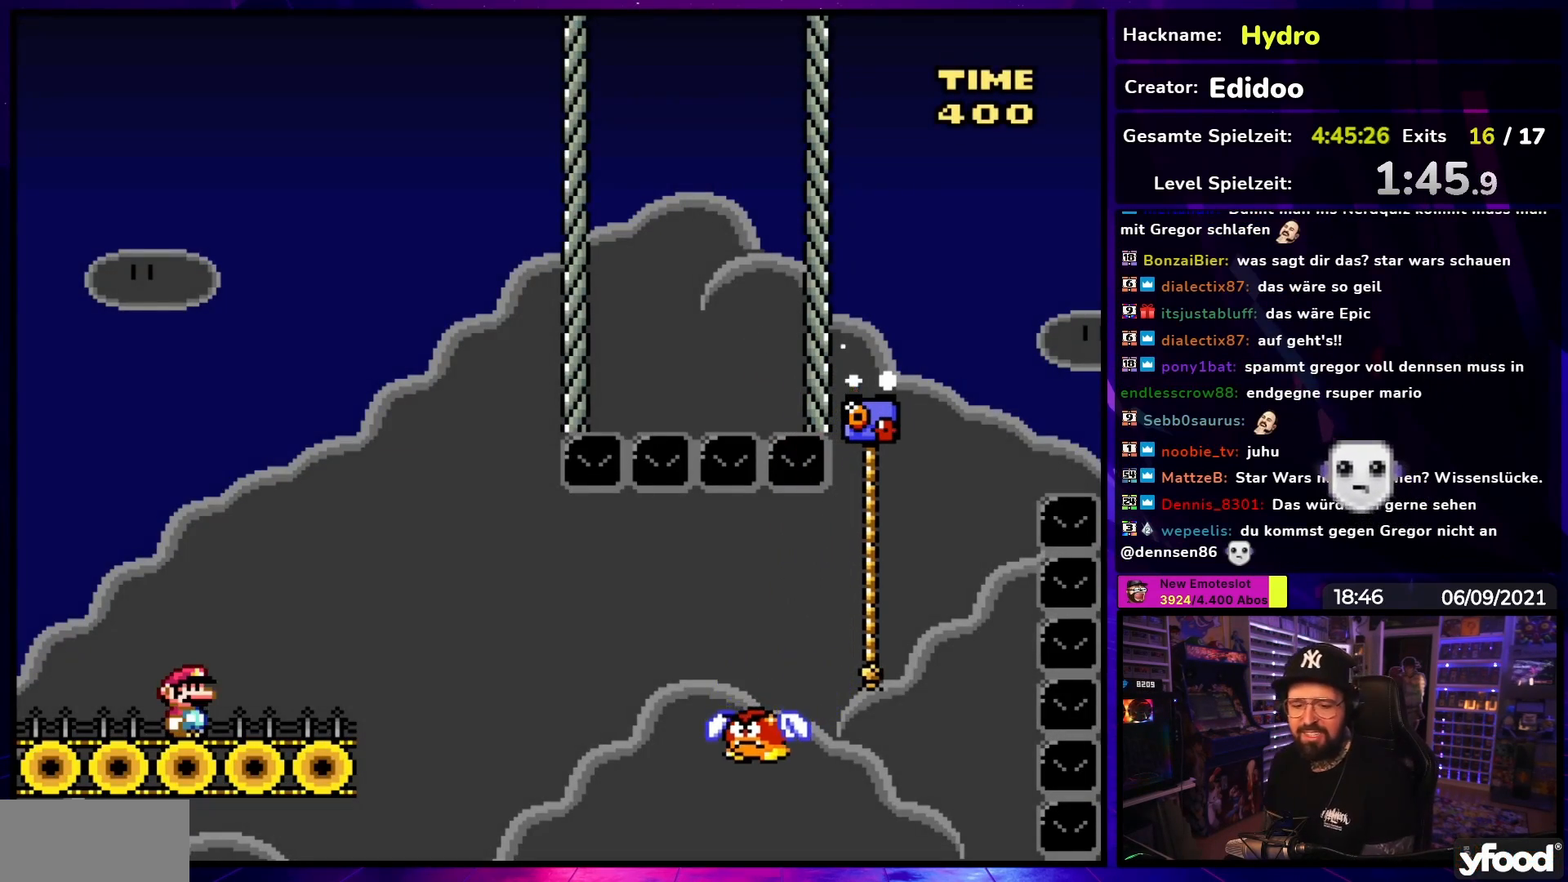
Gameplay with a controller (Nintendo layout); each line is a JSON object with the inputs held at the frame after it. "events" lists button and stick changes between this image and that frame as [ms after this image, input, new state], when the widget could be followed in between. Not read: L3 R3.
{"buttons": [], "events": [[100, "START", "down"], [267, "START", "up"]]}
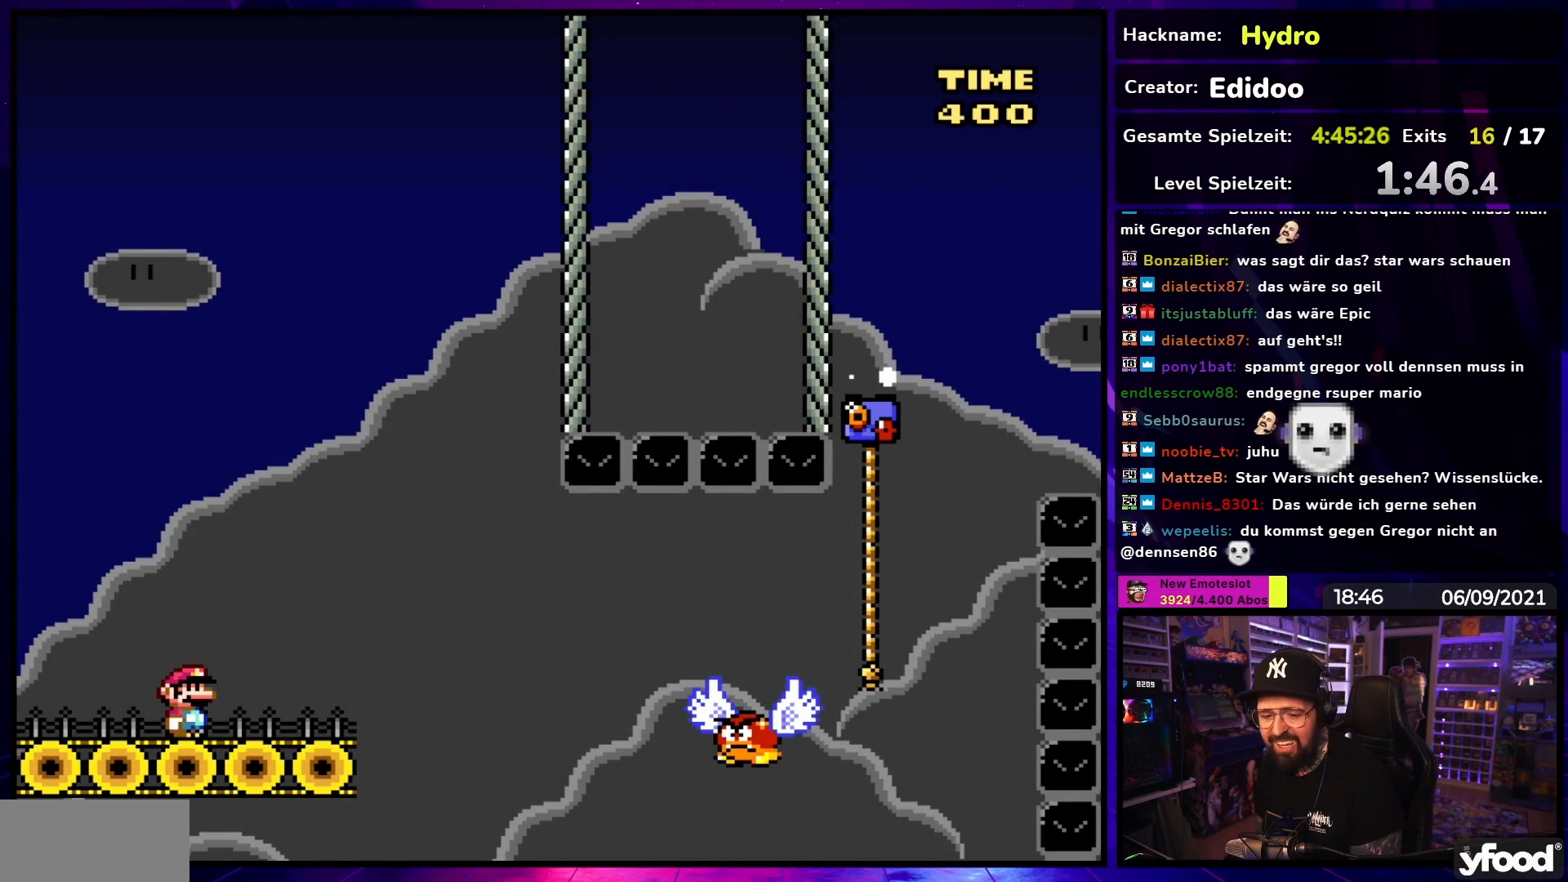
{"buttons": [], "events": []}
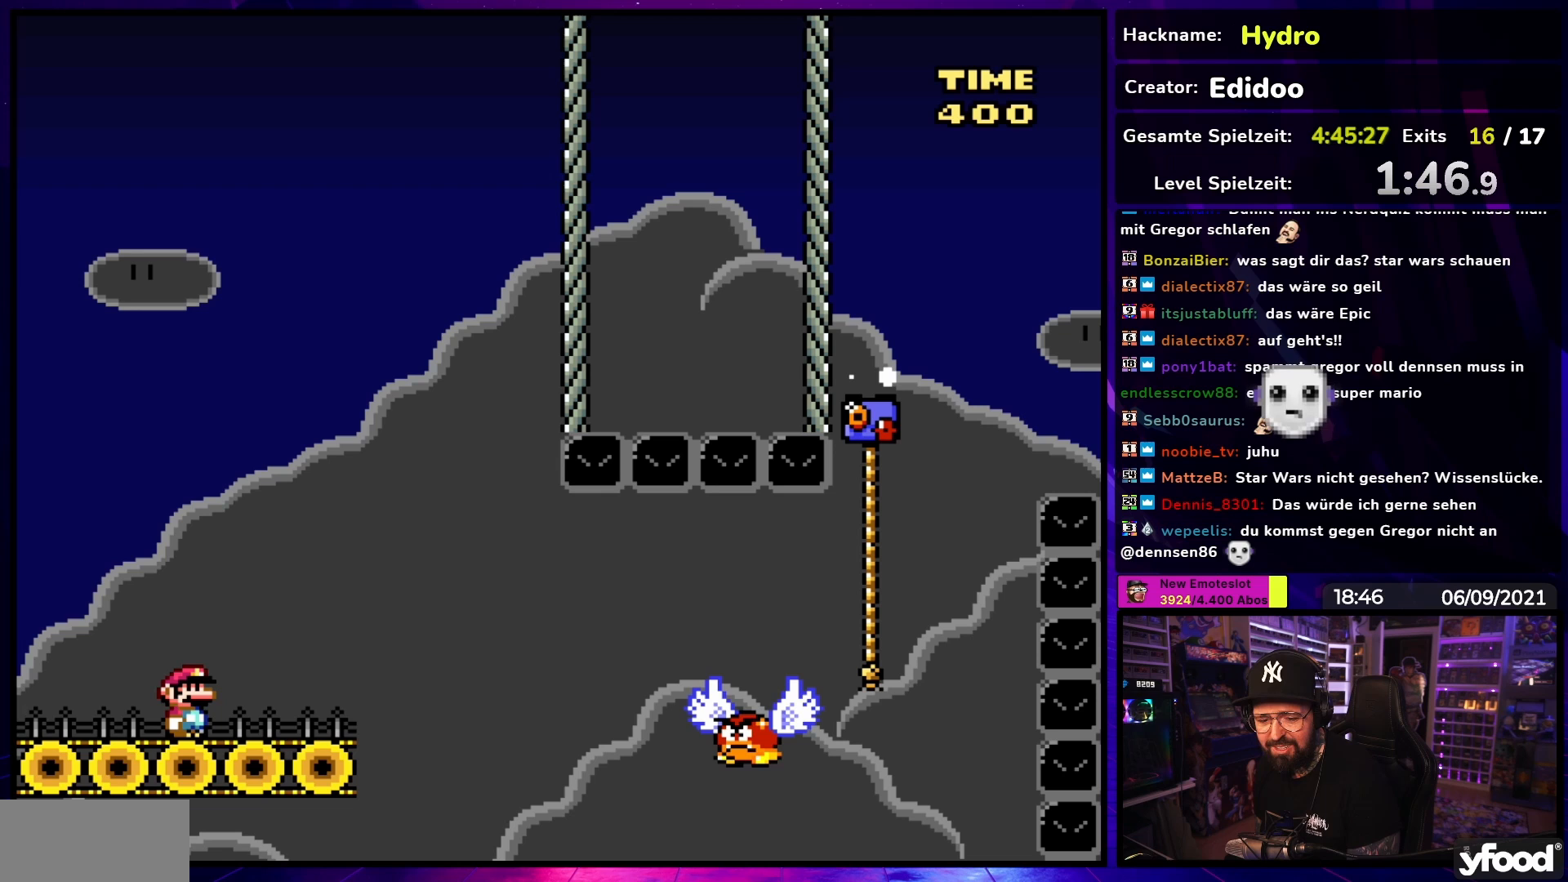
{"buttons": [], "events": []}
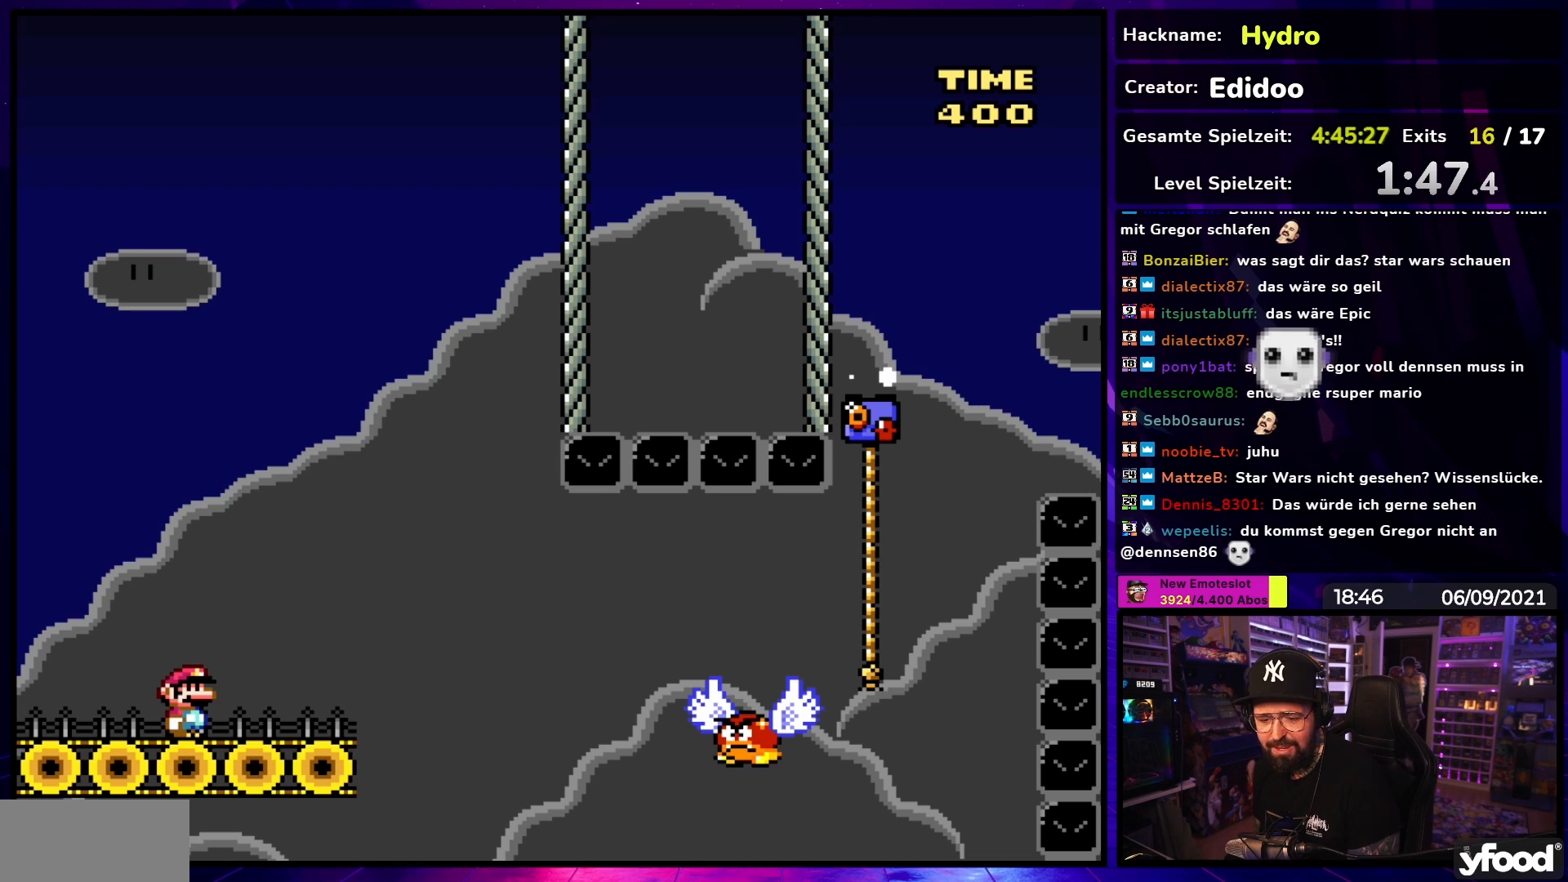
{"buttons": [], "events": []}
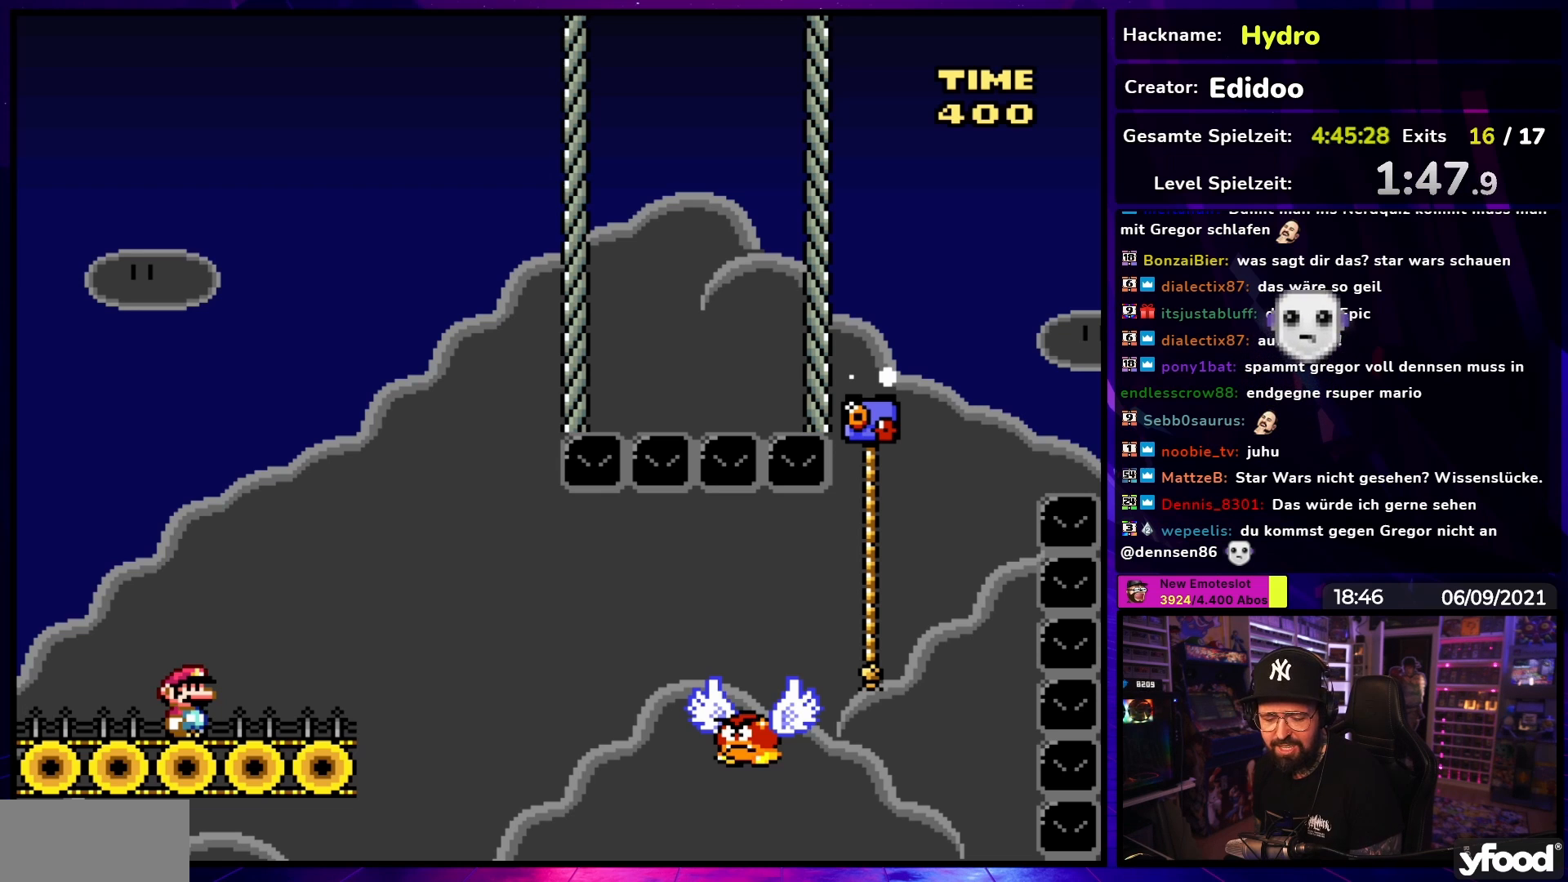
{"buttons": [], "events": []}
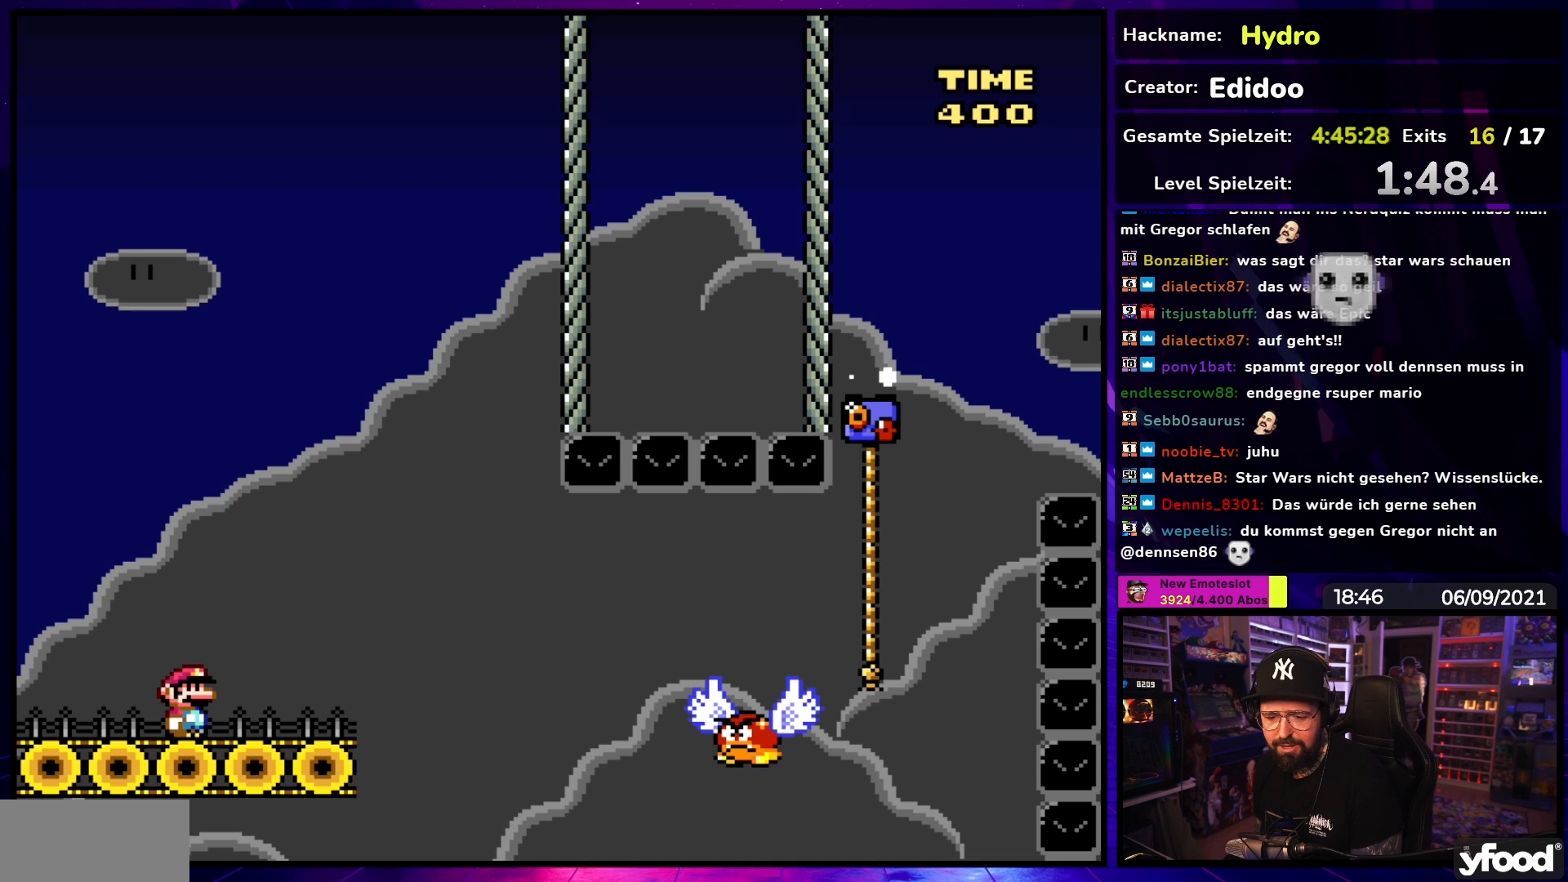
{"buttons": [], "events": []}
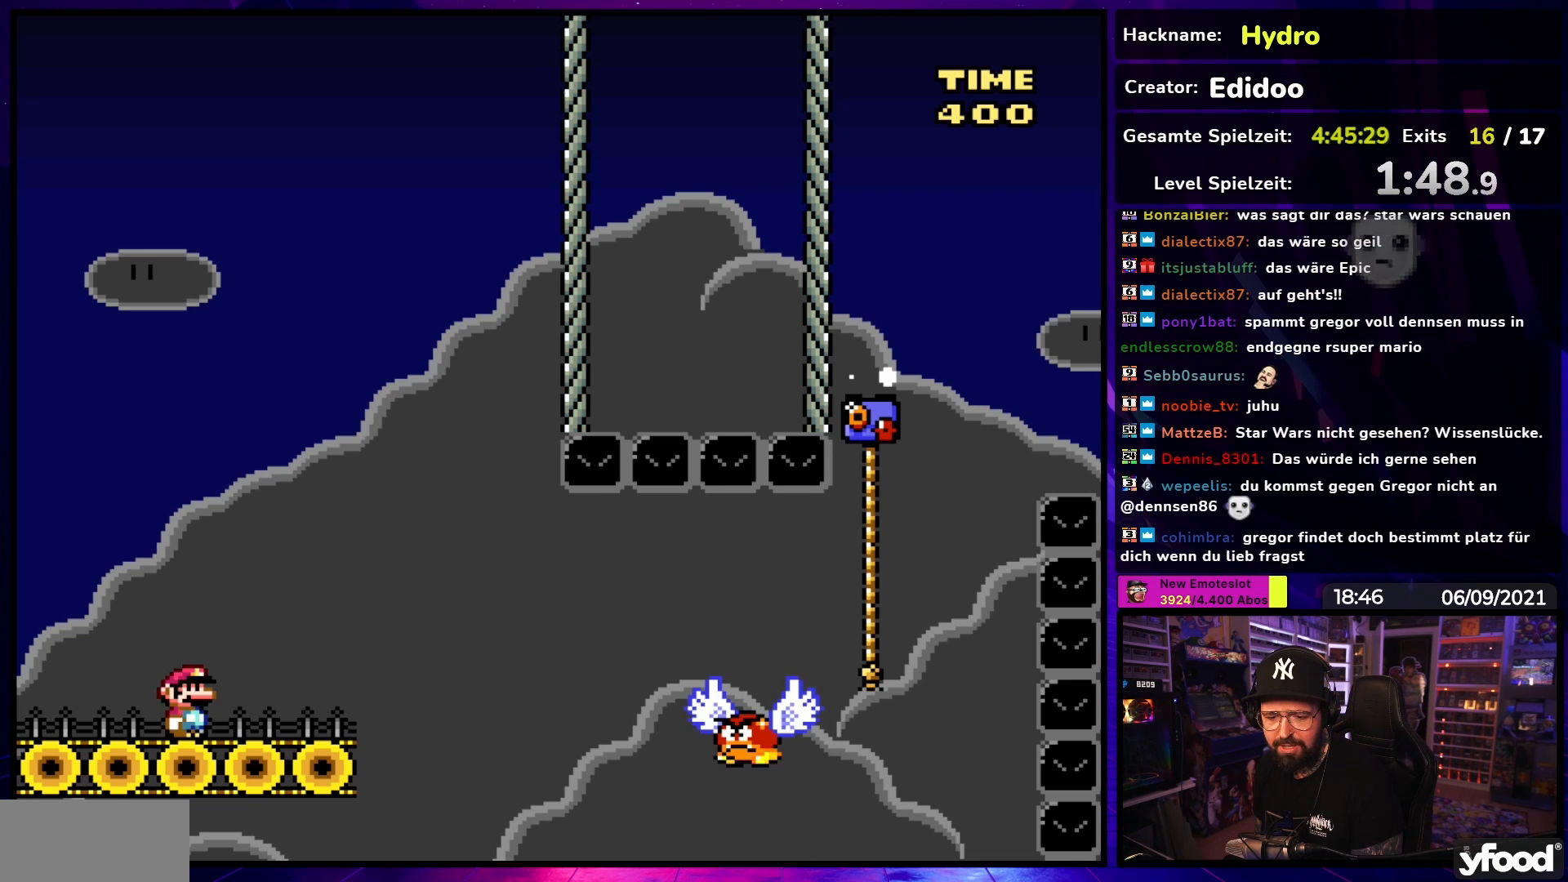
{"buttons": [], "events": []}
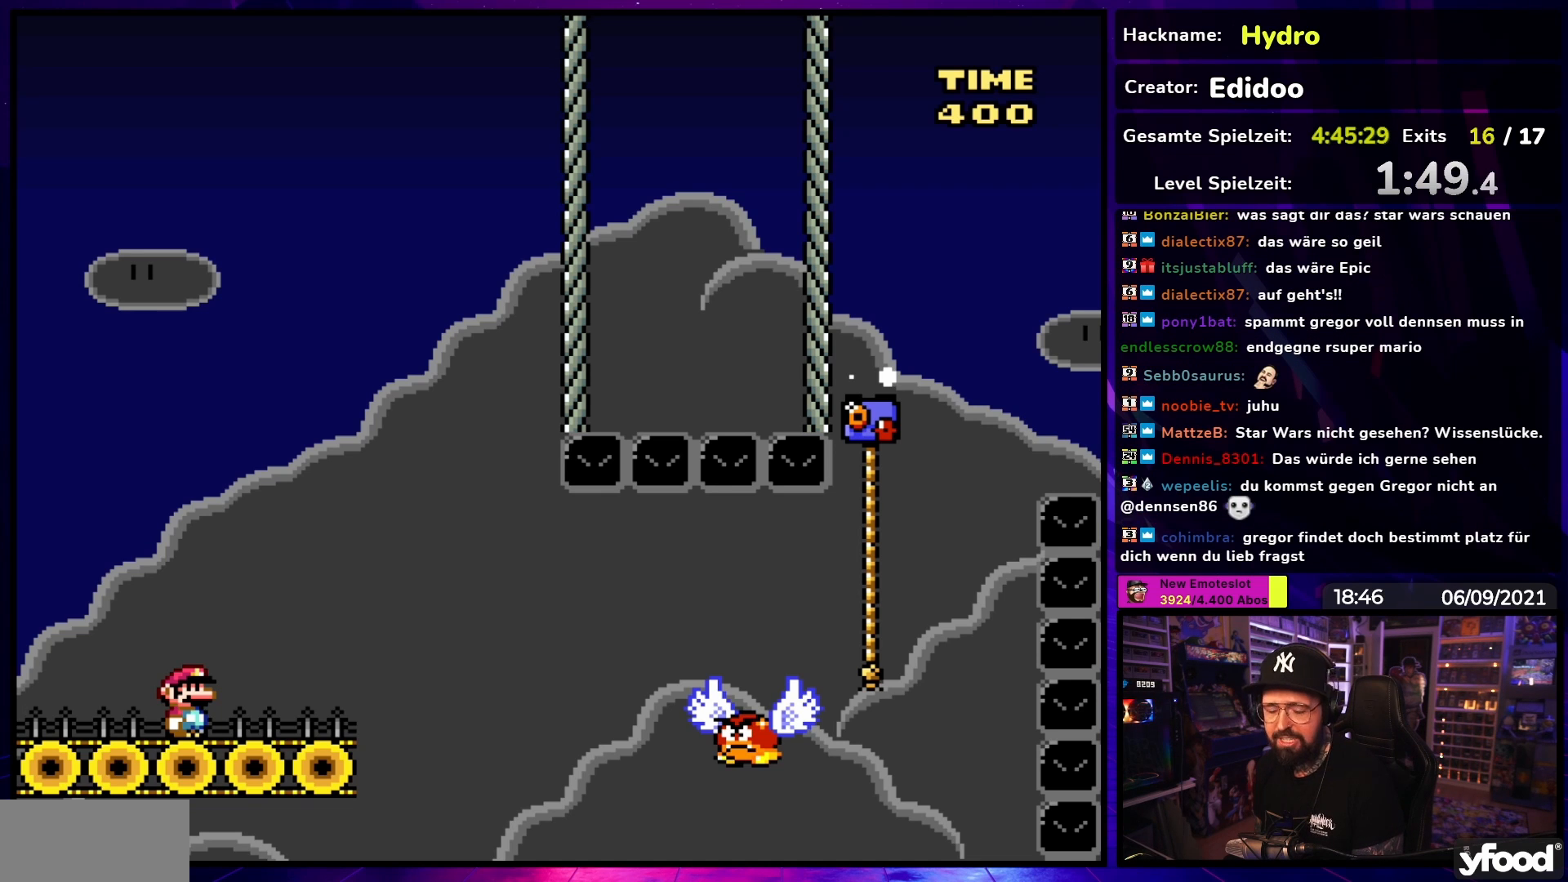
{"buttons": ["Y", "DPAD_RIGHT"], "events": [[183, "START", "down"], [267, "DPAD_RIGHT", "down"], [300, "START", "up"], [400, "Y", "down"]]}
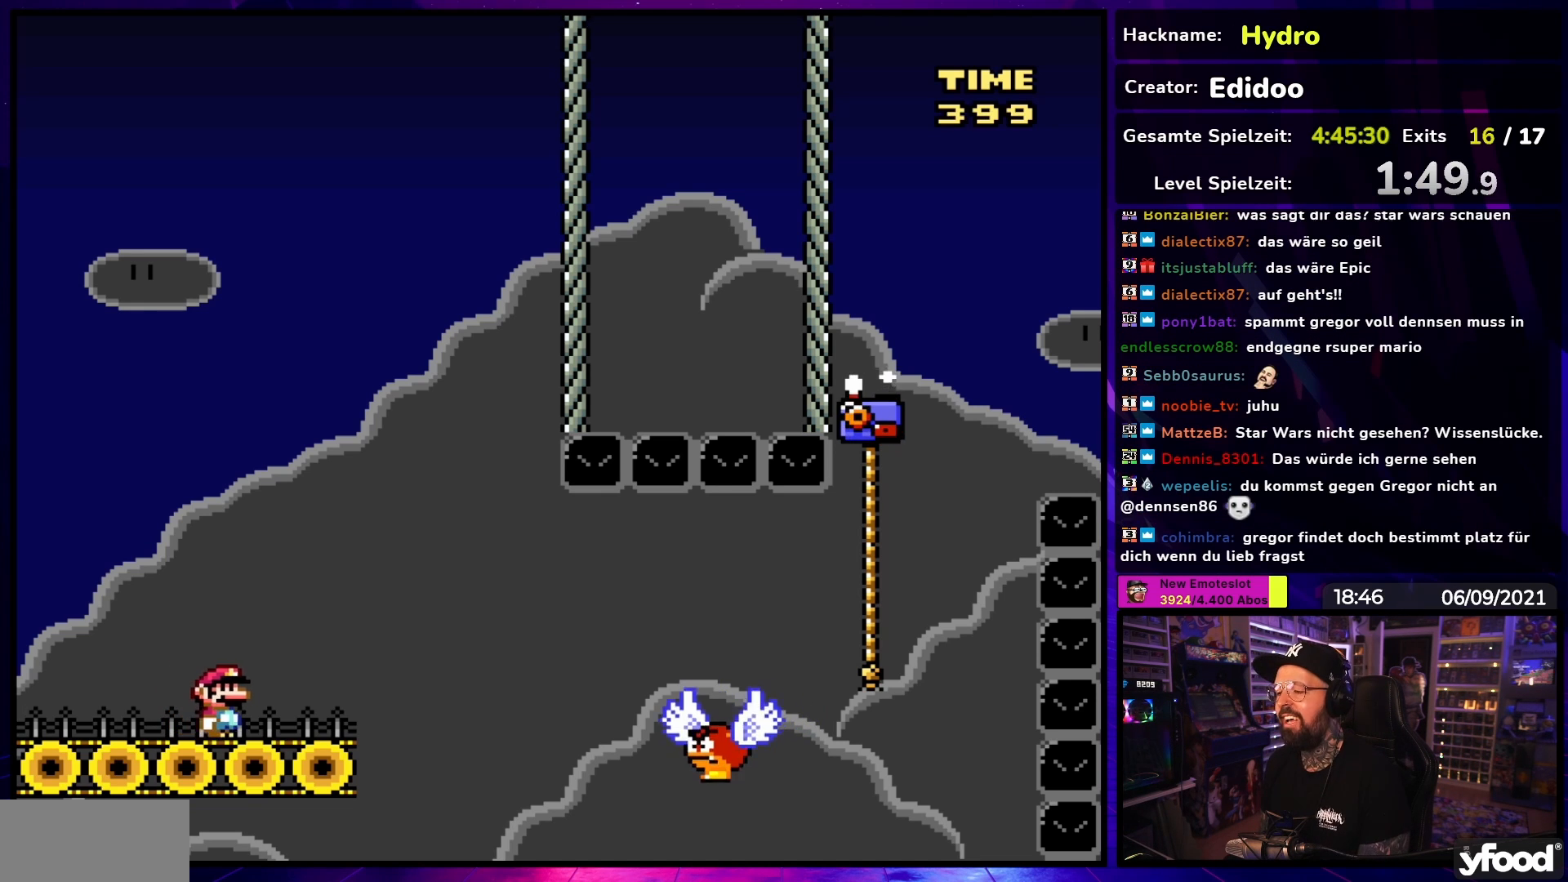
{"buttons": ["B", "Y", "DPAD_RIGHT"], "events": [[67, "Y", "up"], [100, "B", "down"], [100, "Y", "down"], [150, "B", "up"], [267, "B", "down"], [267, "DPAD_LEFT", "down"], [267, "DPAD_RIGHT", "up"], [283, "DPAD_LEFT", "up"], [283, "DPAD_RIGHT", "down"], [300, "DPAD_RIGHT", "up"], [383, "B", "up"], [467, "DPAD_RIGHT", "down"], [483, "B", "down"]]}
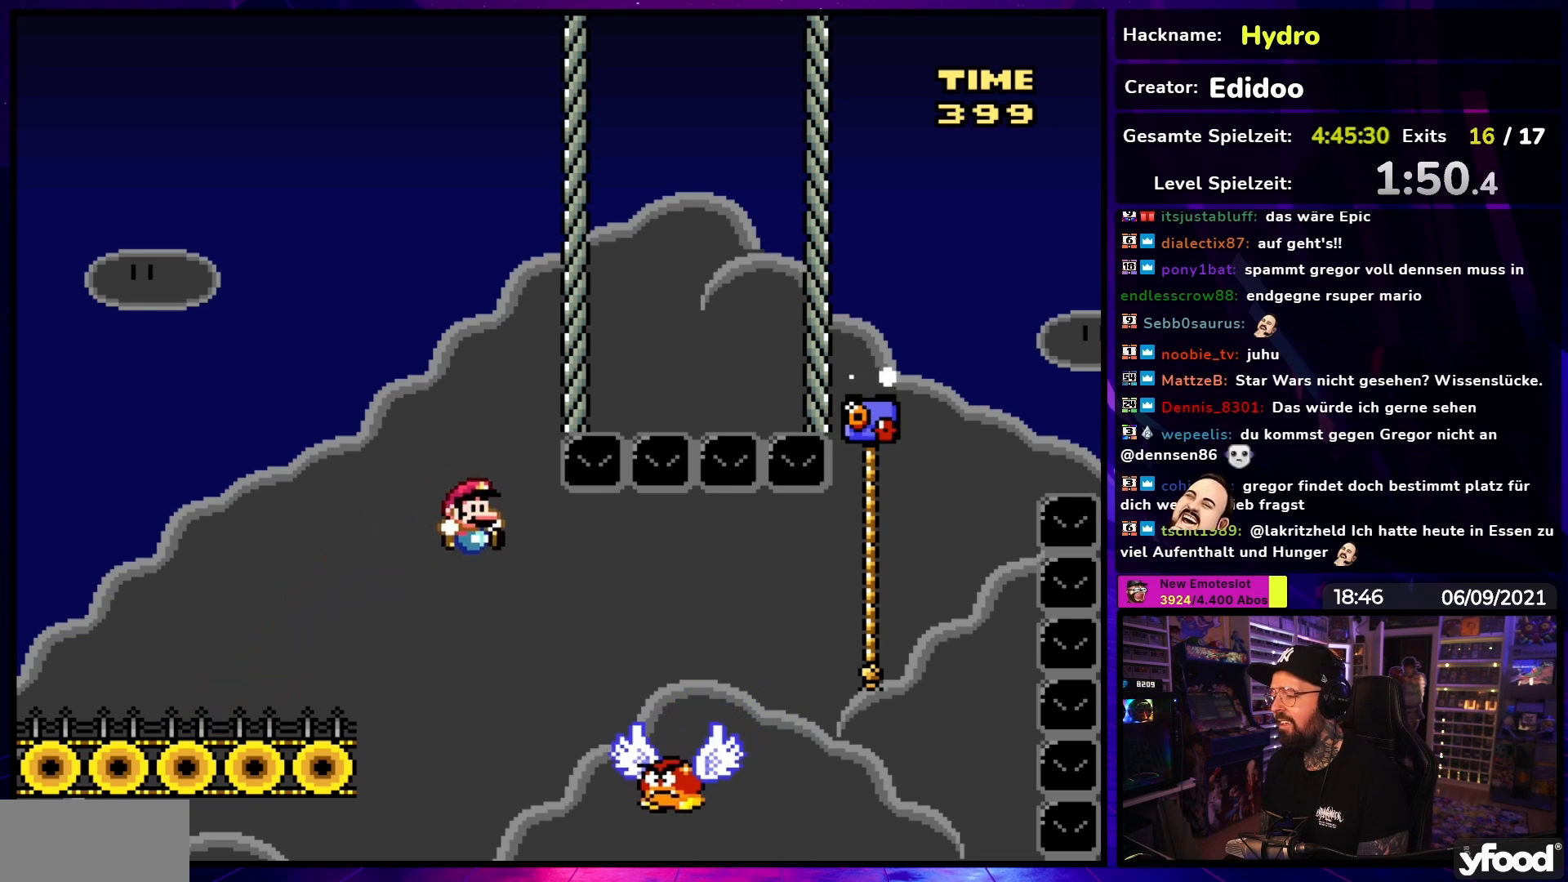
{"buttons": ["B", "Y", "DPAD_RIGHT"], "events": [[117, "B", "up"], [317, "B", "down"]]}
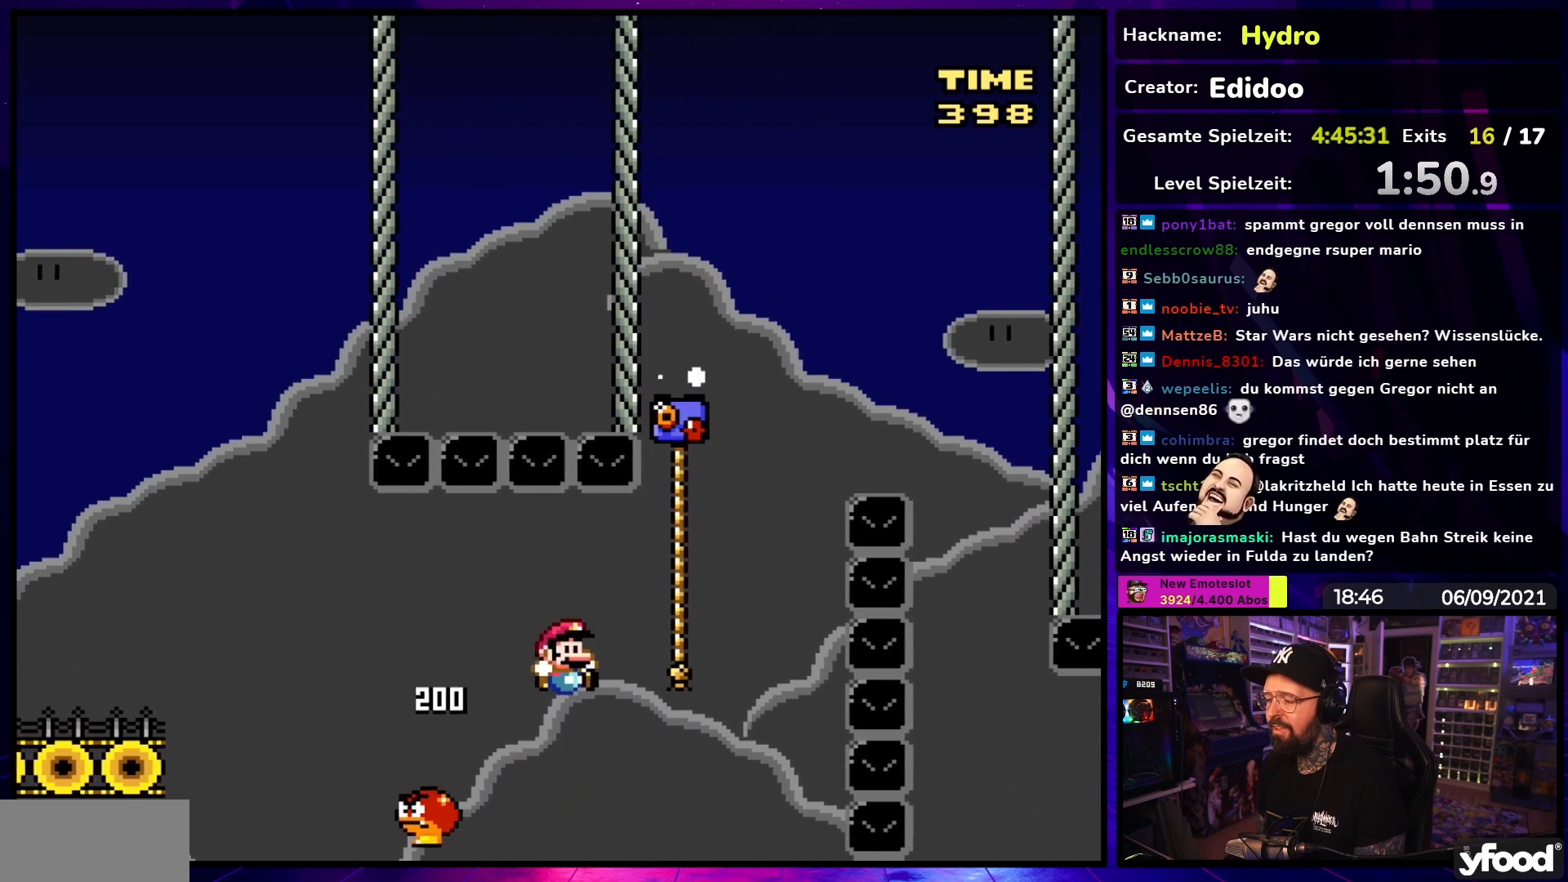
{"buttons": ["B", "Y", "DPAD_RIGHT"], "events": [[67, "DPAD_UP", "down"], [83, "DPAD_RIGHT", "up"], [150, "B", "up"], [250, "DPAD_RIGHT", "down"], [267, "DPAD_UP", "up"], [300, "B", "down"]]}
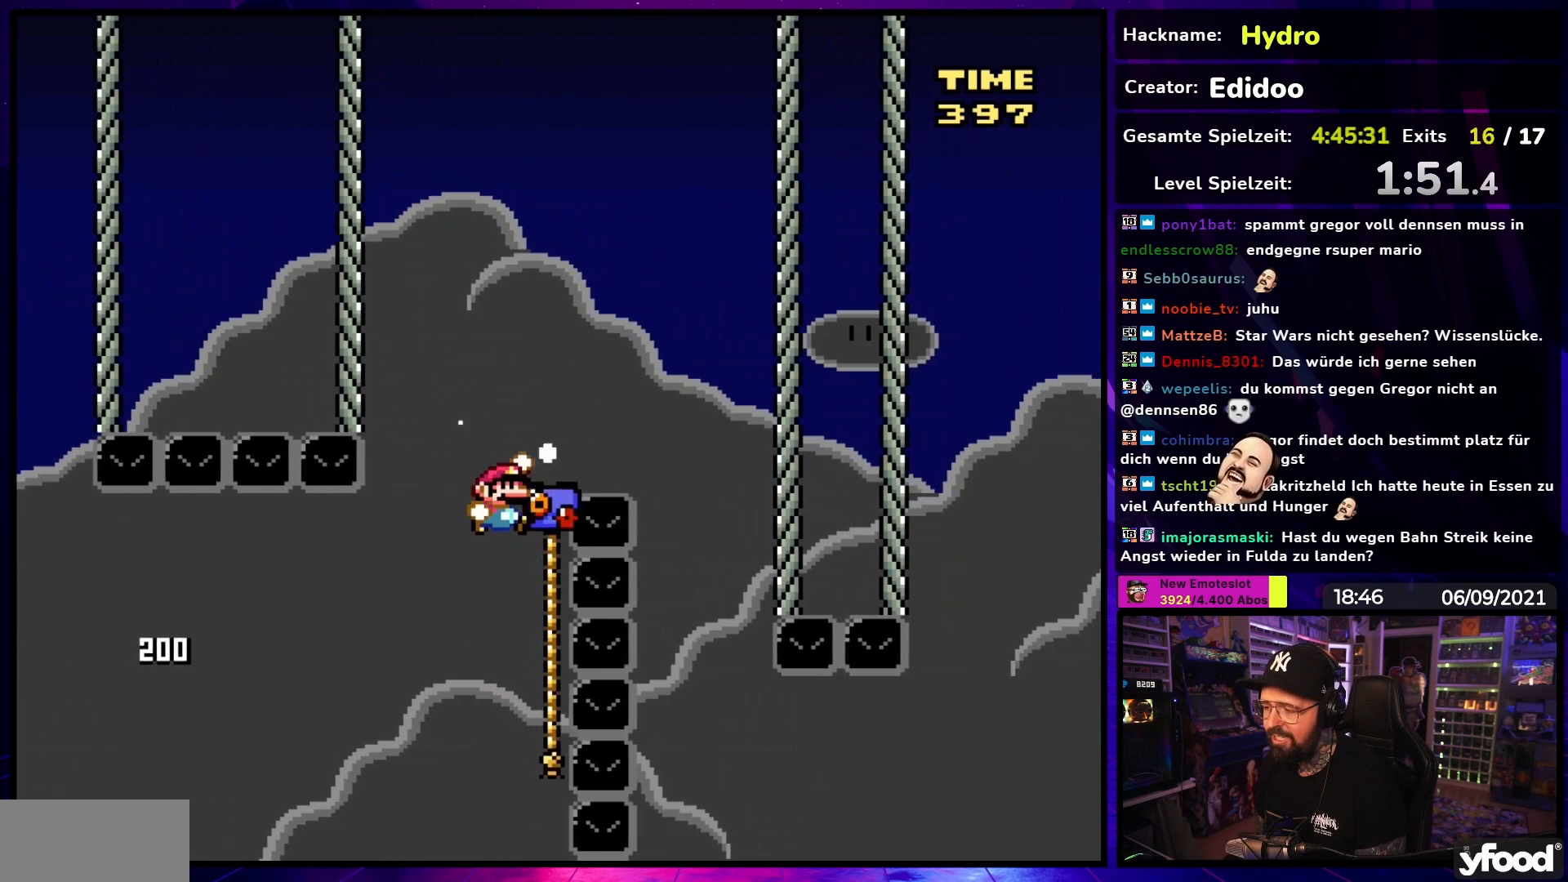
{"buttons": ["Y", "DPAD_RIGHT"], "events": [[17, "DPAD_LEFT", "down"], [17, "DPAD_RIGHT", "up"], [33, "DPAD_LEFT", "up"], [33, "DPAD_RIGHT", "down"], [167, "B", "up"], [350, "DPAD_UP", "down"], [367, "DPAD_RIGHT", "up"], [383, "DPAD_LEFT", "down"], [383, "DPAD_UP", "up"], [467, "DPAD_LEFT", "up"], [467, "DPAD_UP", "down"], [483, "DPAD_RIGHT", "down"], [483, "DPAD_UP", "up"]]}
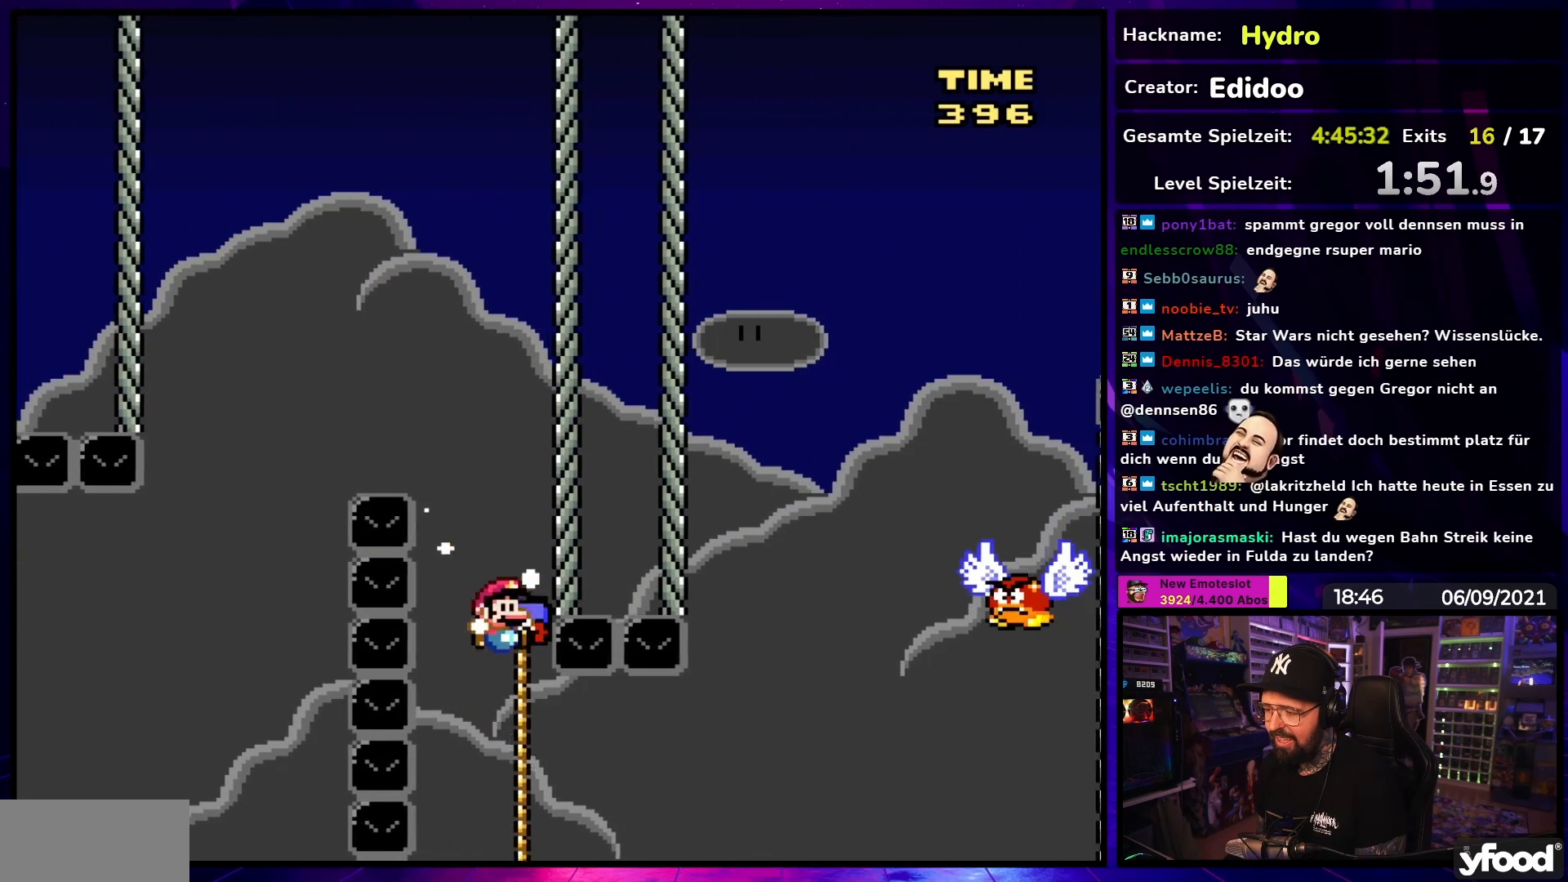
{"buttons": ["Y", "DPAD_UP"], "events": [[200, "DPAD_UP", "down"], [233, "DPAD_RIGHT", "up"]]}
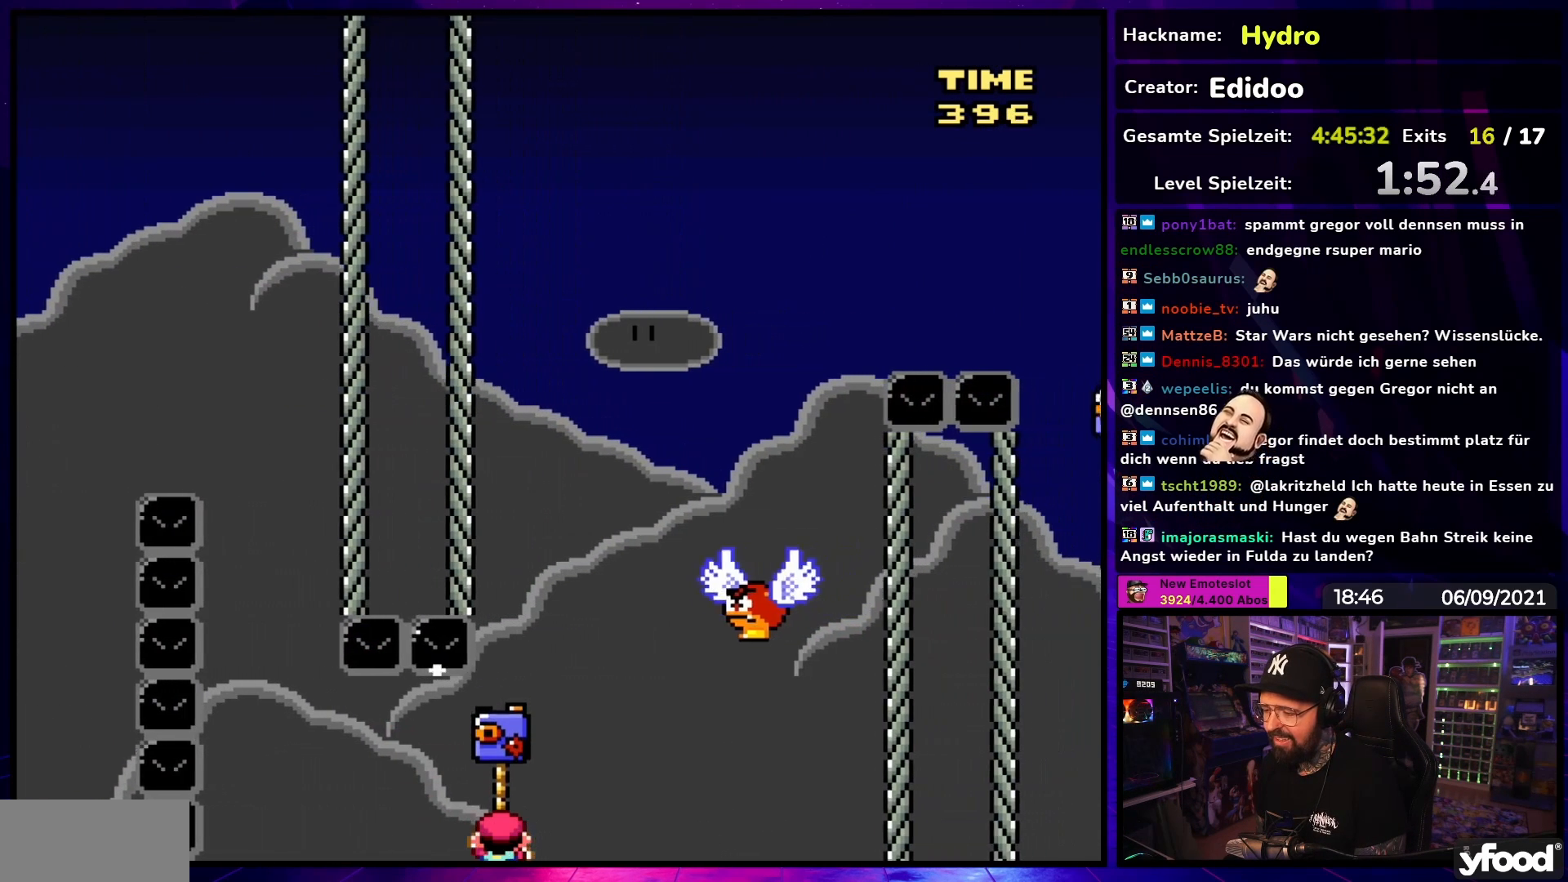
{"buttons": ["B", "Y", "DPAD_RIGHT"], "events": [[100, "B", "down"], [150, "DPAD_RIGHT", "down"], [183, "DPAD_UP", "up"], [267, "DPAD_RIGHT", "up"], [350, "DPAD_RIGHT", "down"]]}
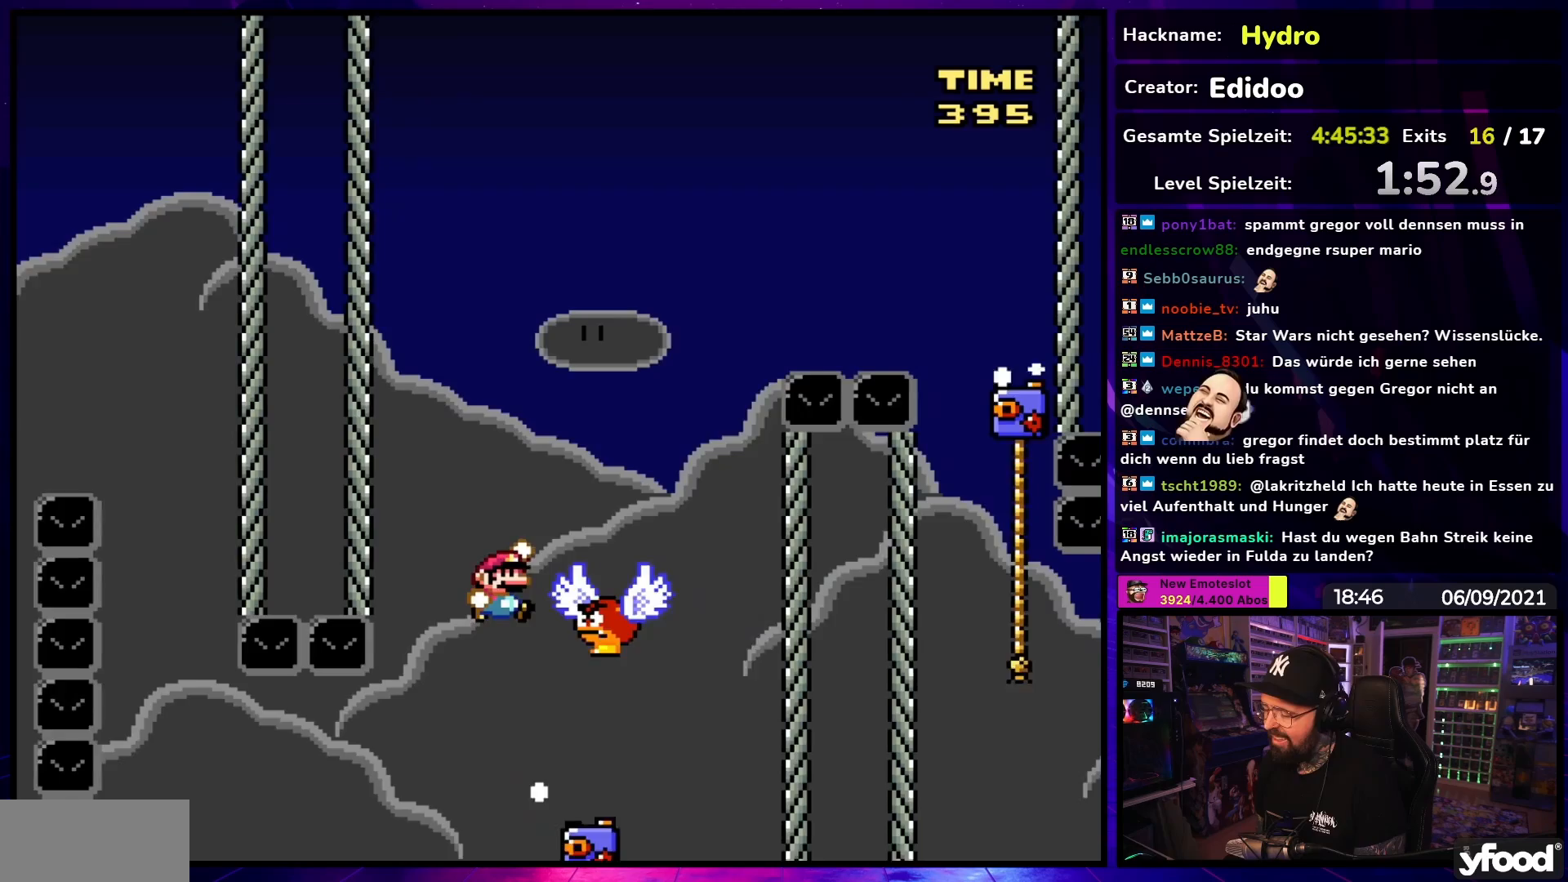
{"buttons": ["B", "Y", "DPAD_RIGHT"], "events": []}
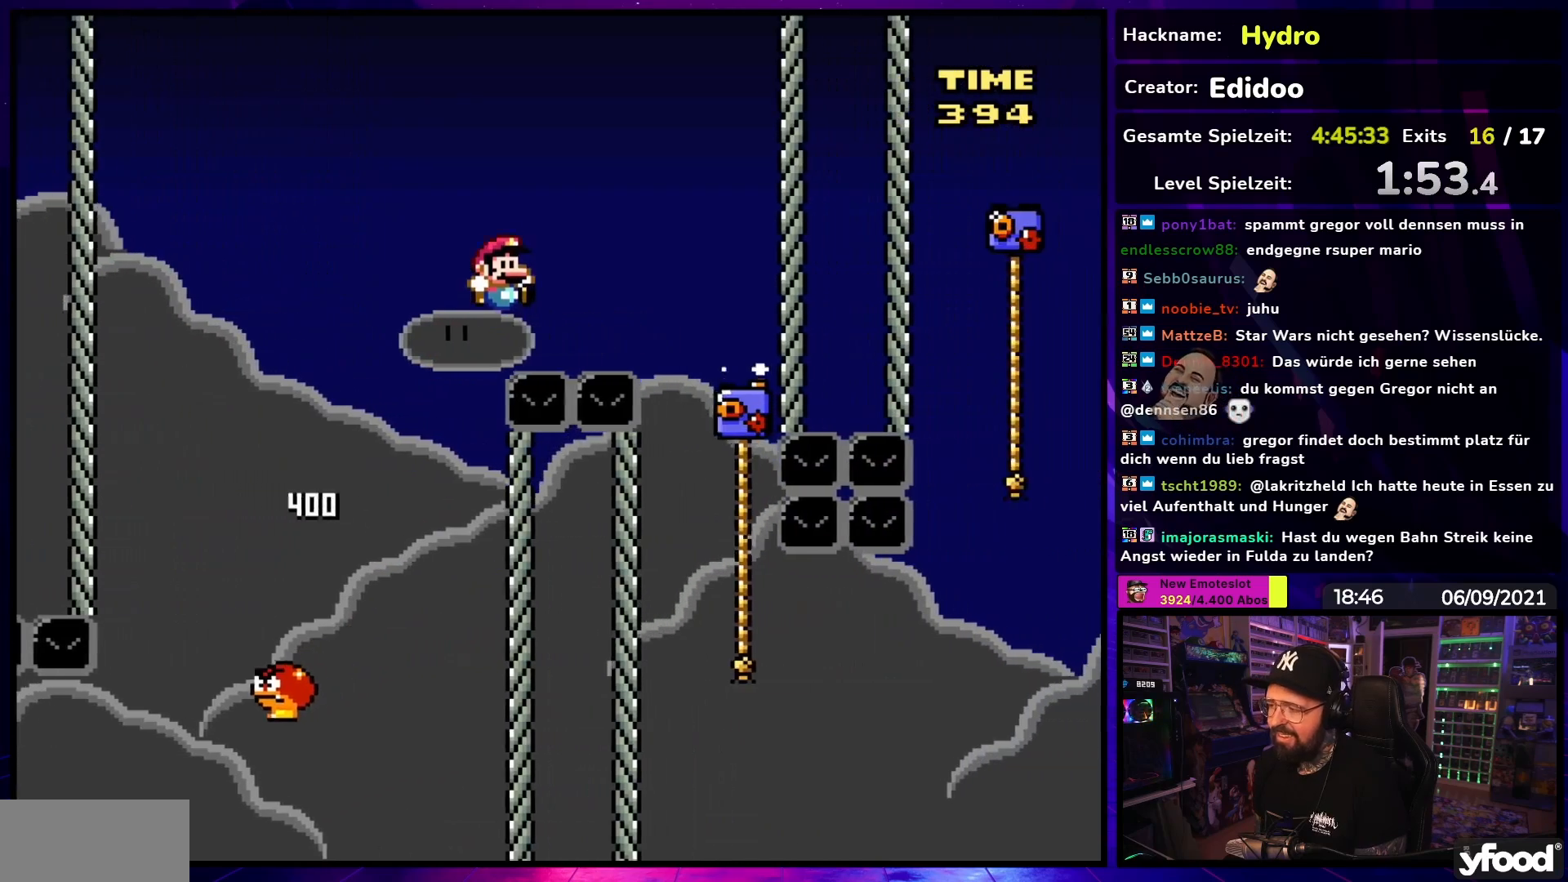
{"buttons": ["B", "Y"], "events": [[300, "DPAD_RIGHT", "up"], [317, "DPAD_UP", "down"], [333, "DPAD_LEFT", "down"], [333, "DPAD_UP", "up"], [450, "DPAD_LEFT", "up"]]}
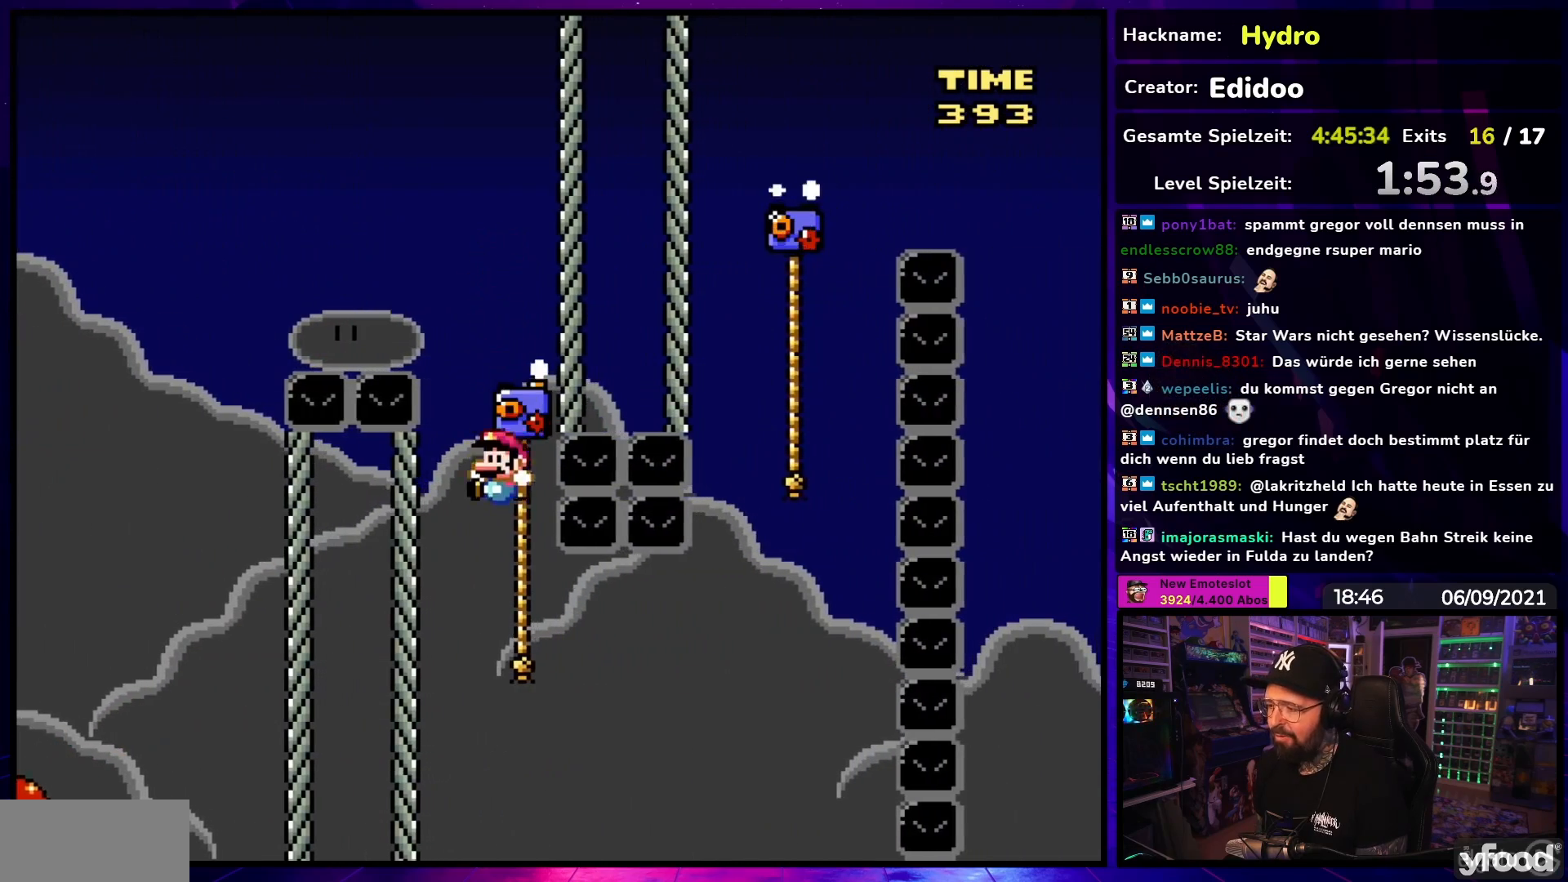
{"buttons": ["Y", "DPAD_UP"], "events": [[17, "DPAD_RIGHT", "down"], [100, "B", "up"], [117, "DPAD_UP", "down"], [150, "DPAD_RIGHT", "up"]]}
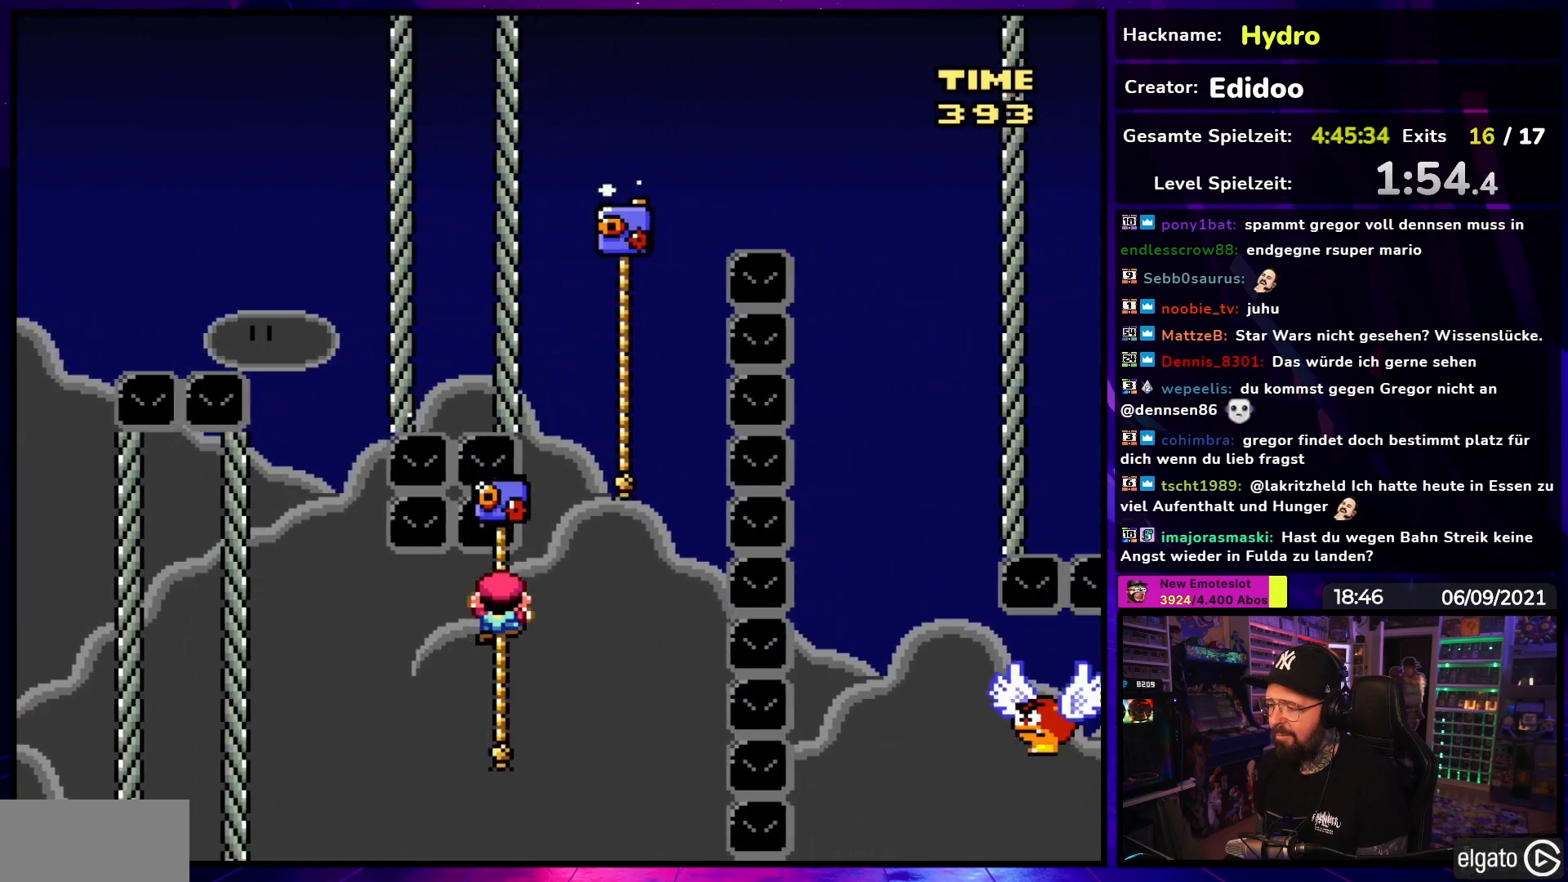
{"buttons": ["Y", "DPAD_UP"], "events": [[200, "B", "down"], [217, "DPAD_UP", "up"], [317, "DPAD_RIGHT", "down"], [400, "B", "up"], [433, "DPAD_UP", "down"], [467, "DPAD_RIGHT", "up"]]}
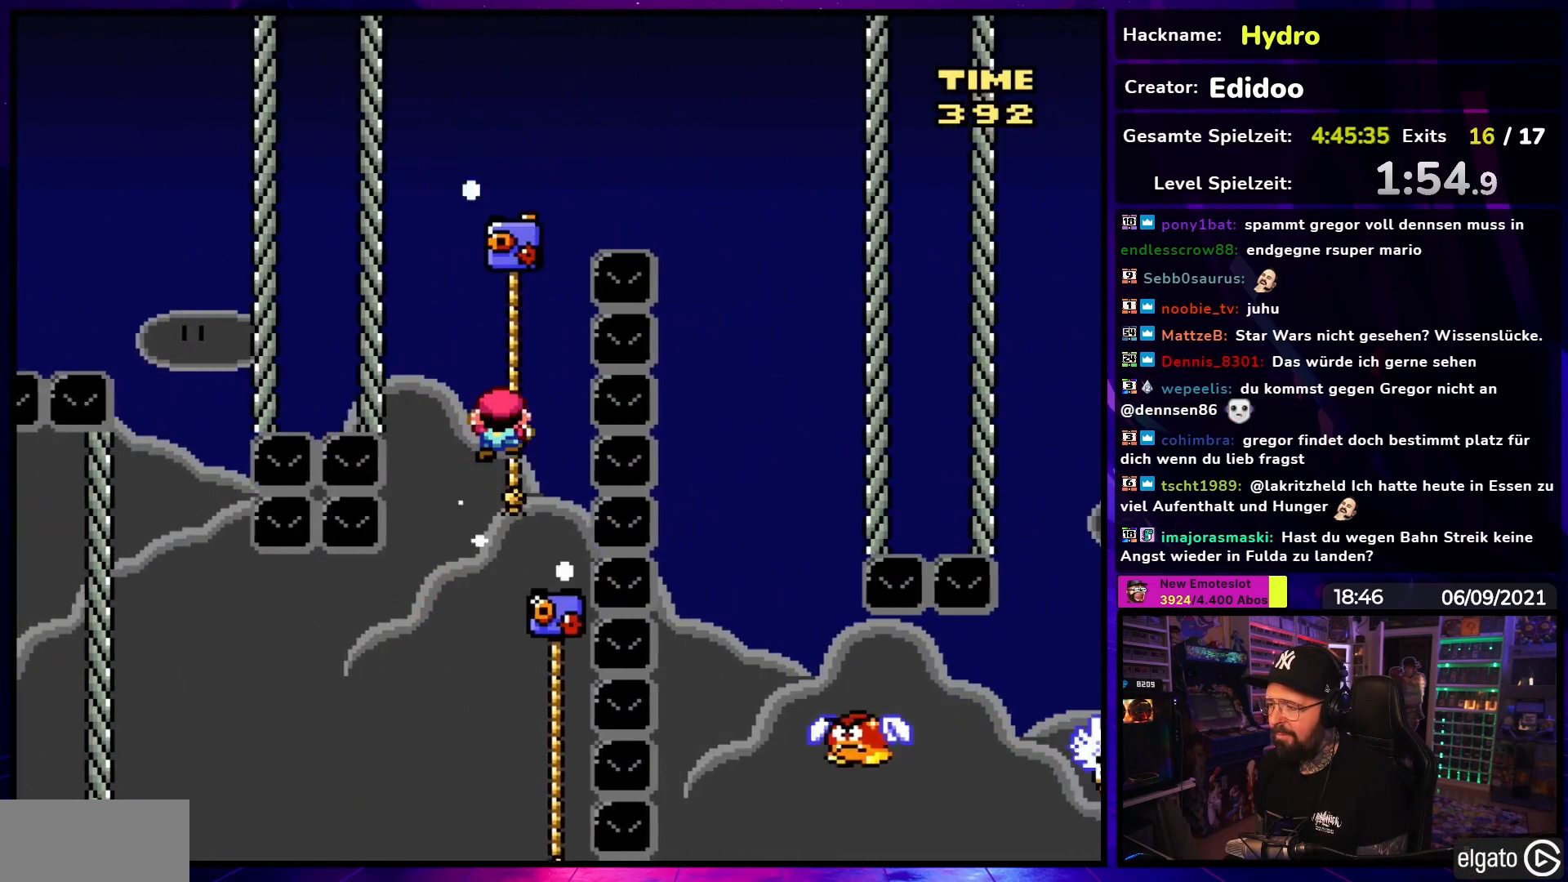
{"buttons": ["Y", "DPAD_RIGHT"], "events": [[33, "DPAD_RIGHT", "down"], [50, "B", "down"], [83, "DPAD_UP", "up"], [450, "B", "up"]]}
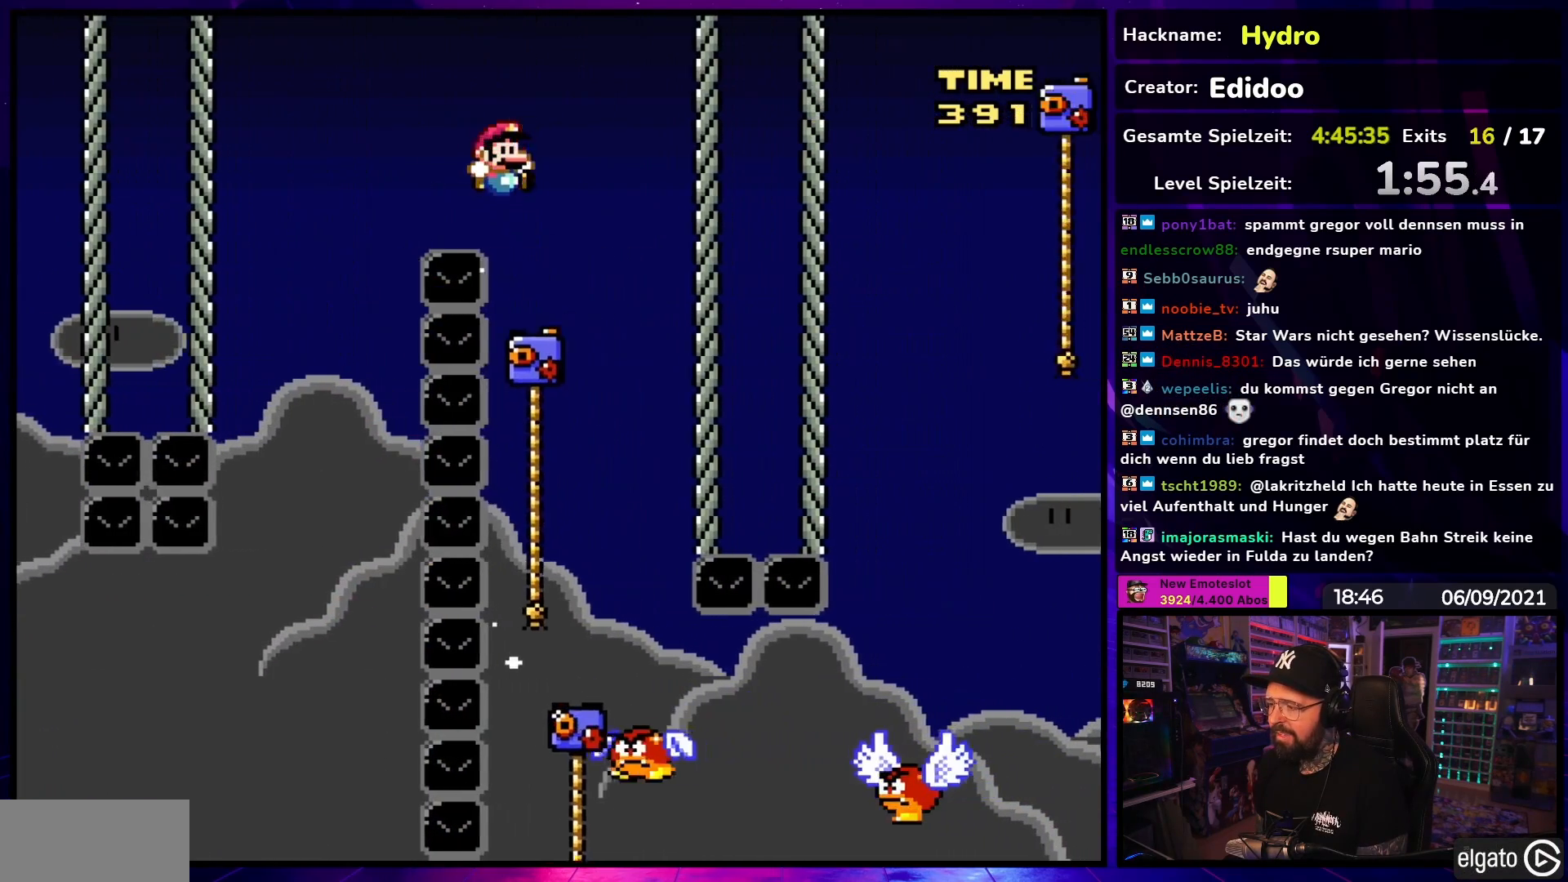
{"buttons": ["Y", "DPAD_RIGHT"], "events": [[17, "DPAD_UP", "down"], [33, "DPAD_RIGHT", "up"], [50, "DPAD_LEFT", "down"], [50, "DPAD_UP", "up"], [200, "DPAD_LEFT", "up"], [383, "DPAD_RIGHT", "down"]]}
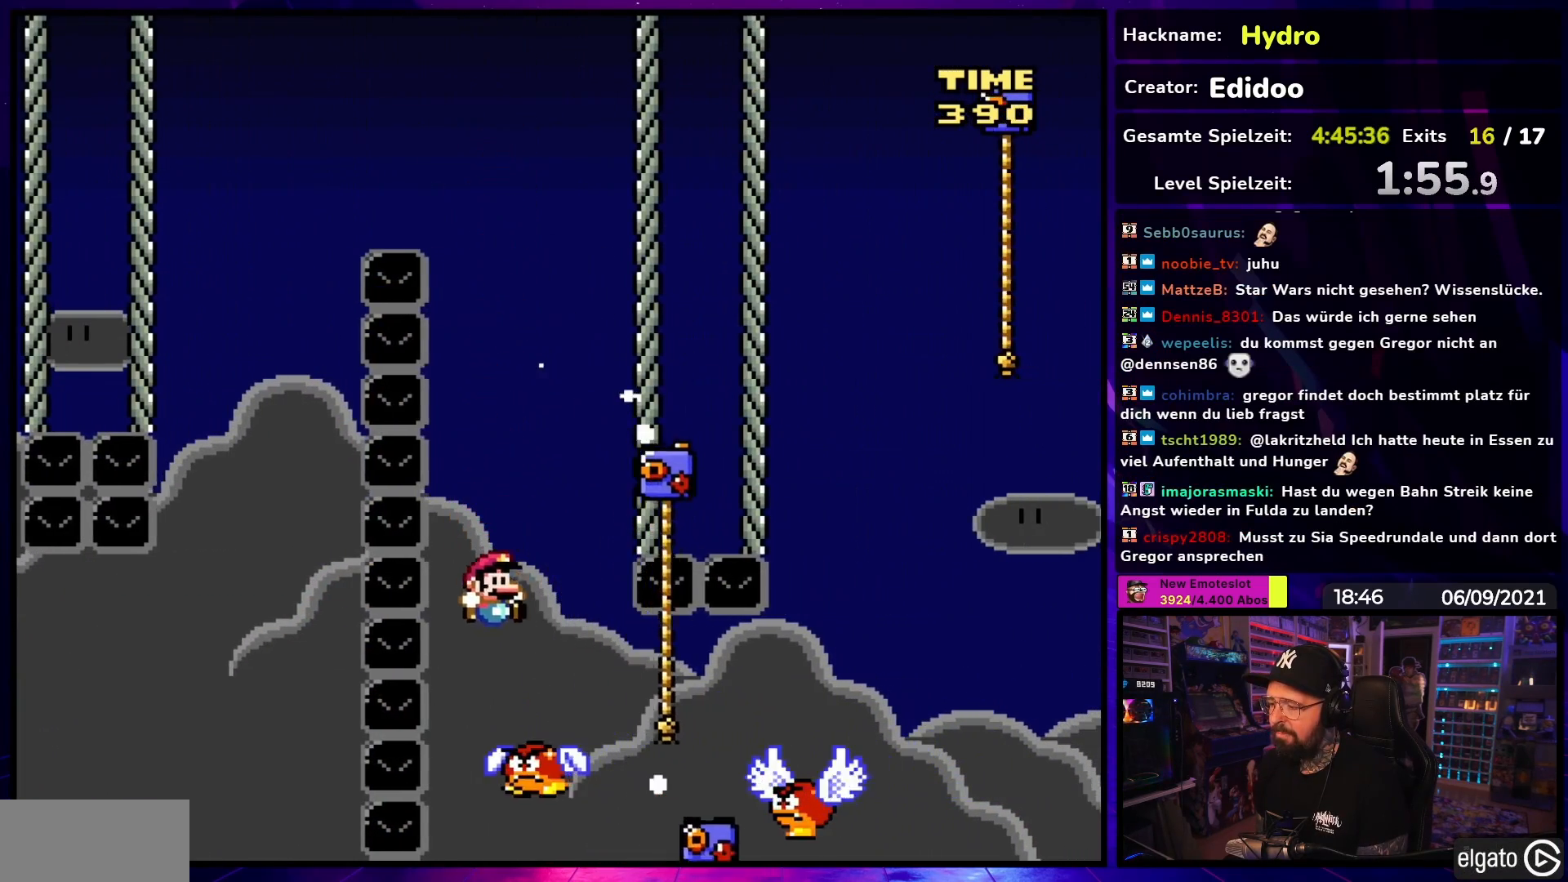
{"buttons": ["Y", "DPAD_RIGHT"], "events": [[233, "B", "down"], [317, "B", "up"]]}
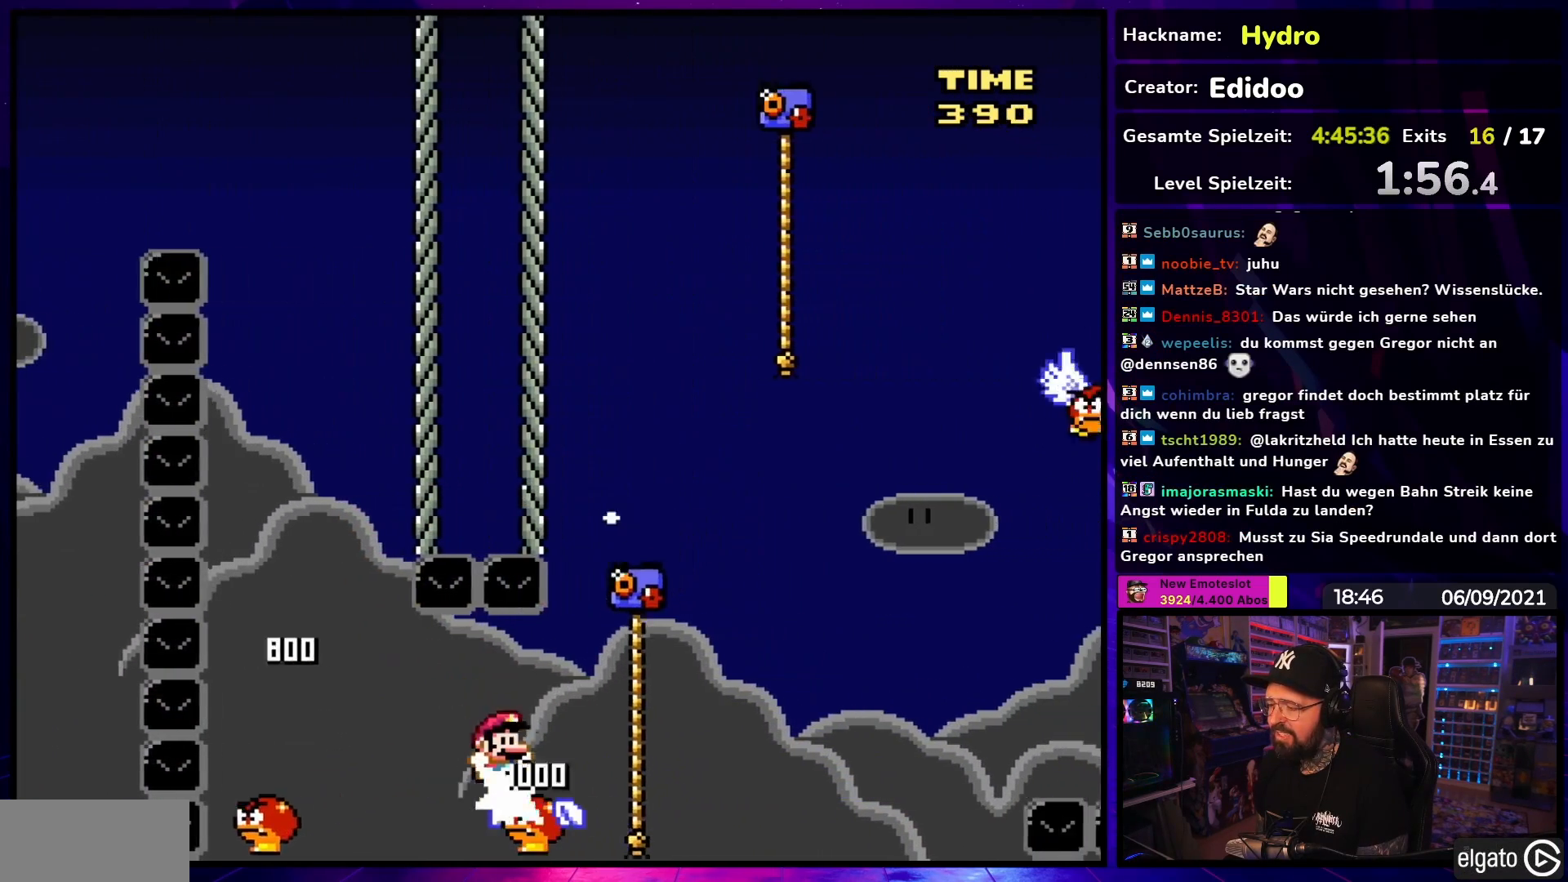
{"buttons": ["B", "Y", "DPAD_UP", "DPAD_RIGHT"], "events": [[17, "DPAD_LEFT", "down"], [33, "DPAD_LEFT", "up"], [67, "B", "down"], [500, "DPAD_UP", "down"]]}
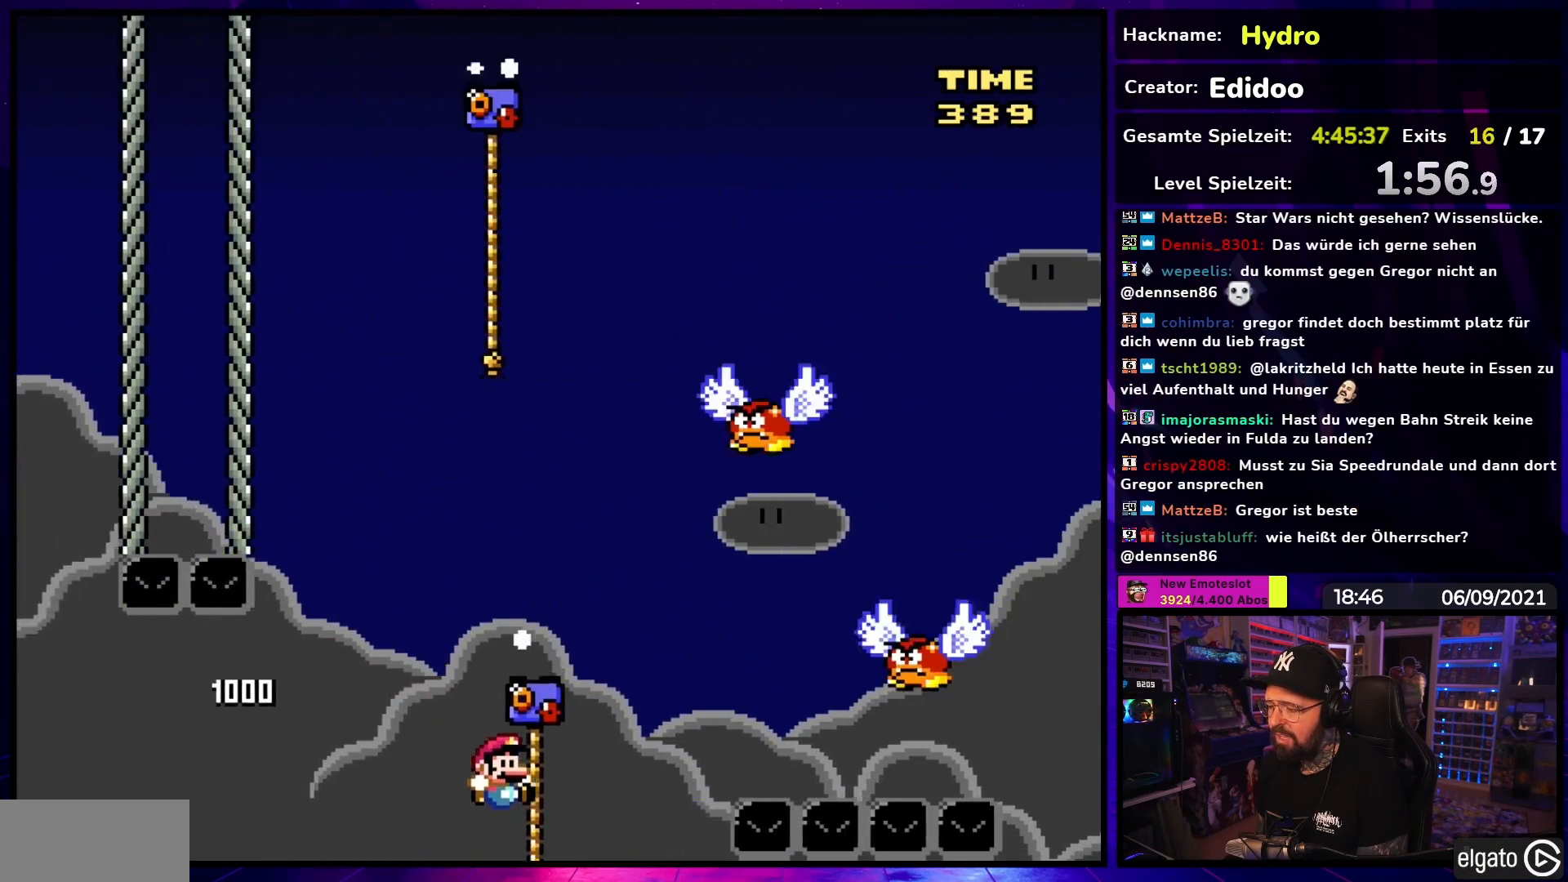
{"buttons": ["B", "Y", "DPAD_RIGHT"], "events": [[17, "B", "up"], [33, "DPAD_RIGHT", "up"], [100, "DPAD_RIGHT", "down"], [150, "B", "down"], [183, "DPAD_UP", "up"]]}
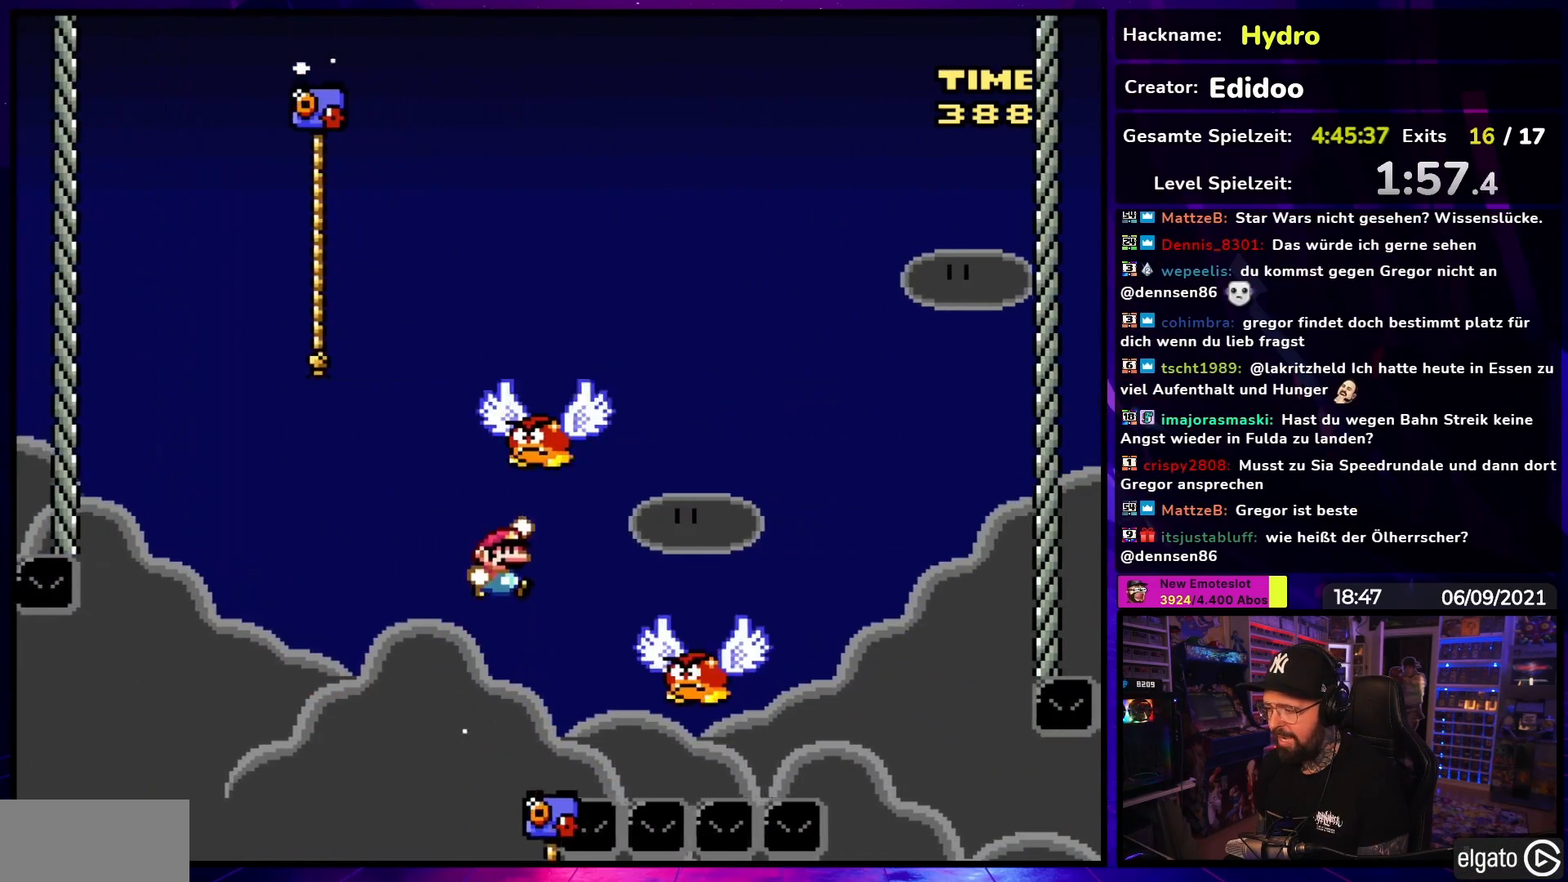
{"buttons": ["B", "Y", "DPAD_LEFT"], "events": [[17, "DPAD_RIGHT", "up"], [33, "DPAD_RIGHT", "down"], [67, "B", "up"], [133, "B", "down"], [183, "DPAD_UP", "down"], [200, "DPAD_RIGHT", "up"], [217, "DPAD_LEFT", "down"], [217, "DPAD_UP", "up"]]}
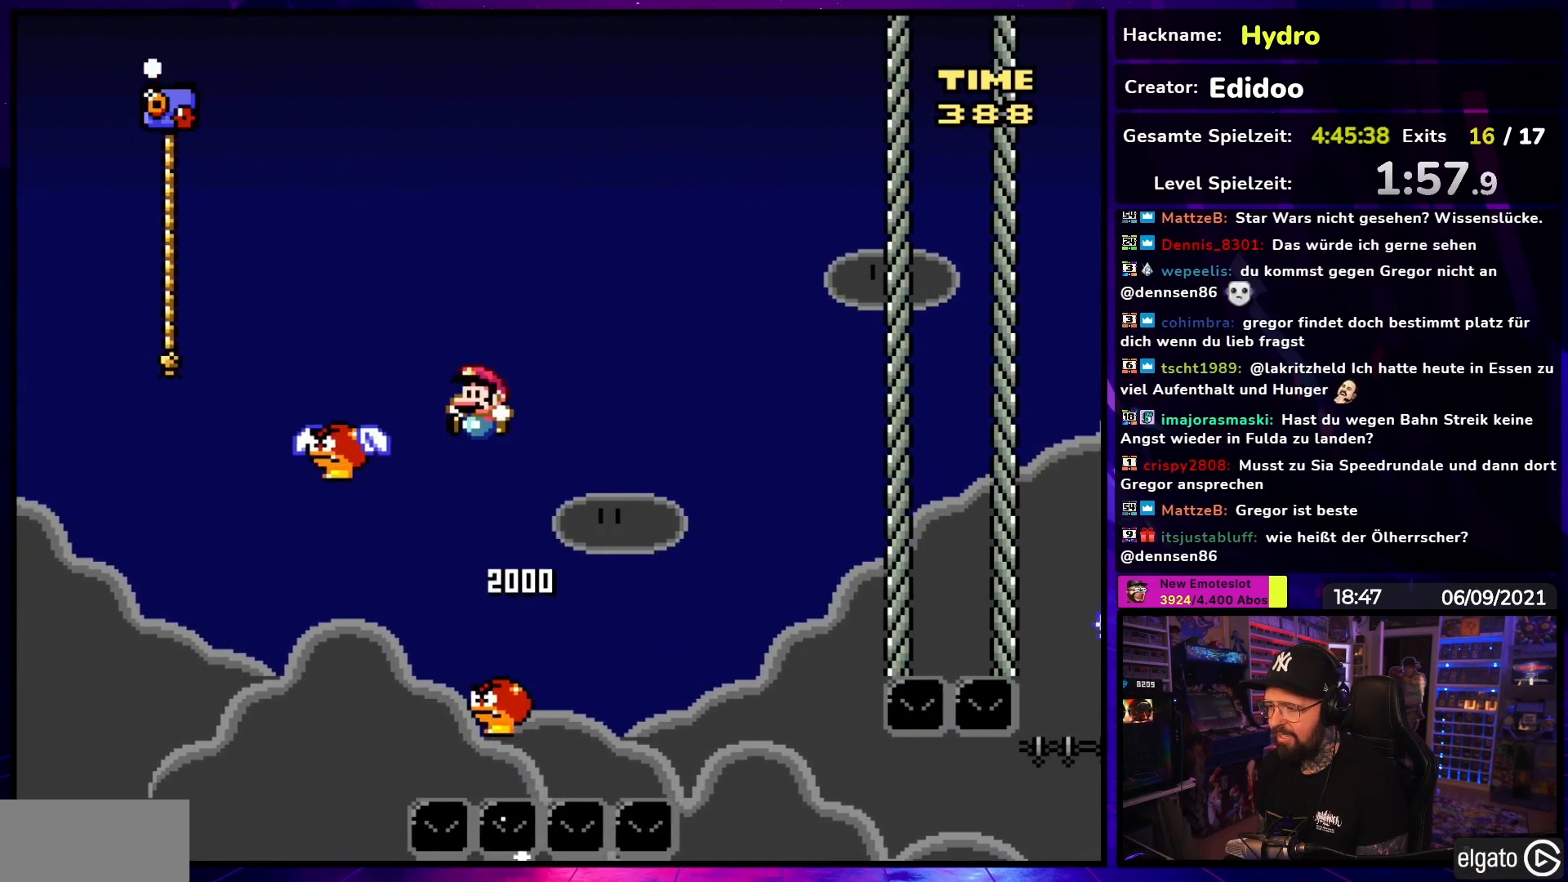
{"buttons": ["Y", "DPAD_UP", "DPAD_LEFT"], "events": [[133, "B", "up"], [467, "DPAD_UP", "down"]]}
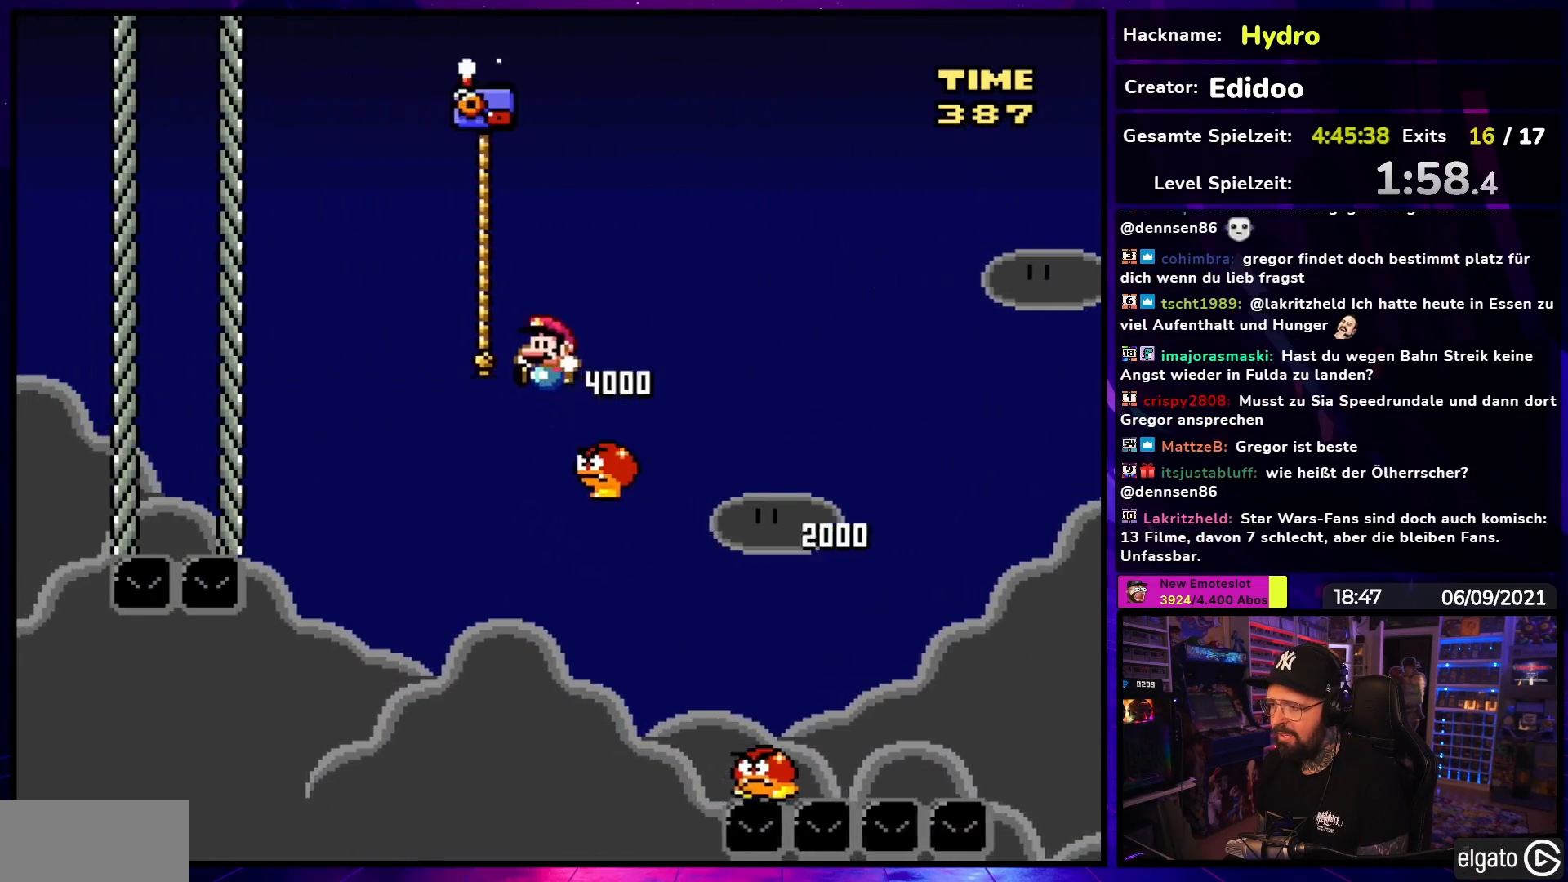
{"buttons": ["Y"], "events": [[100, "DPAD_LEFT", "up"], [250, "DPAD_UP", "up"]]}
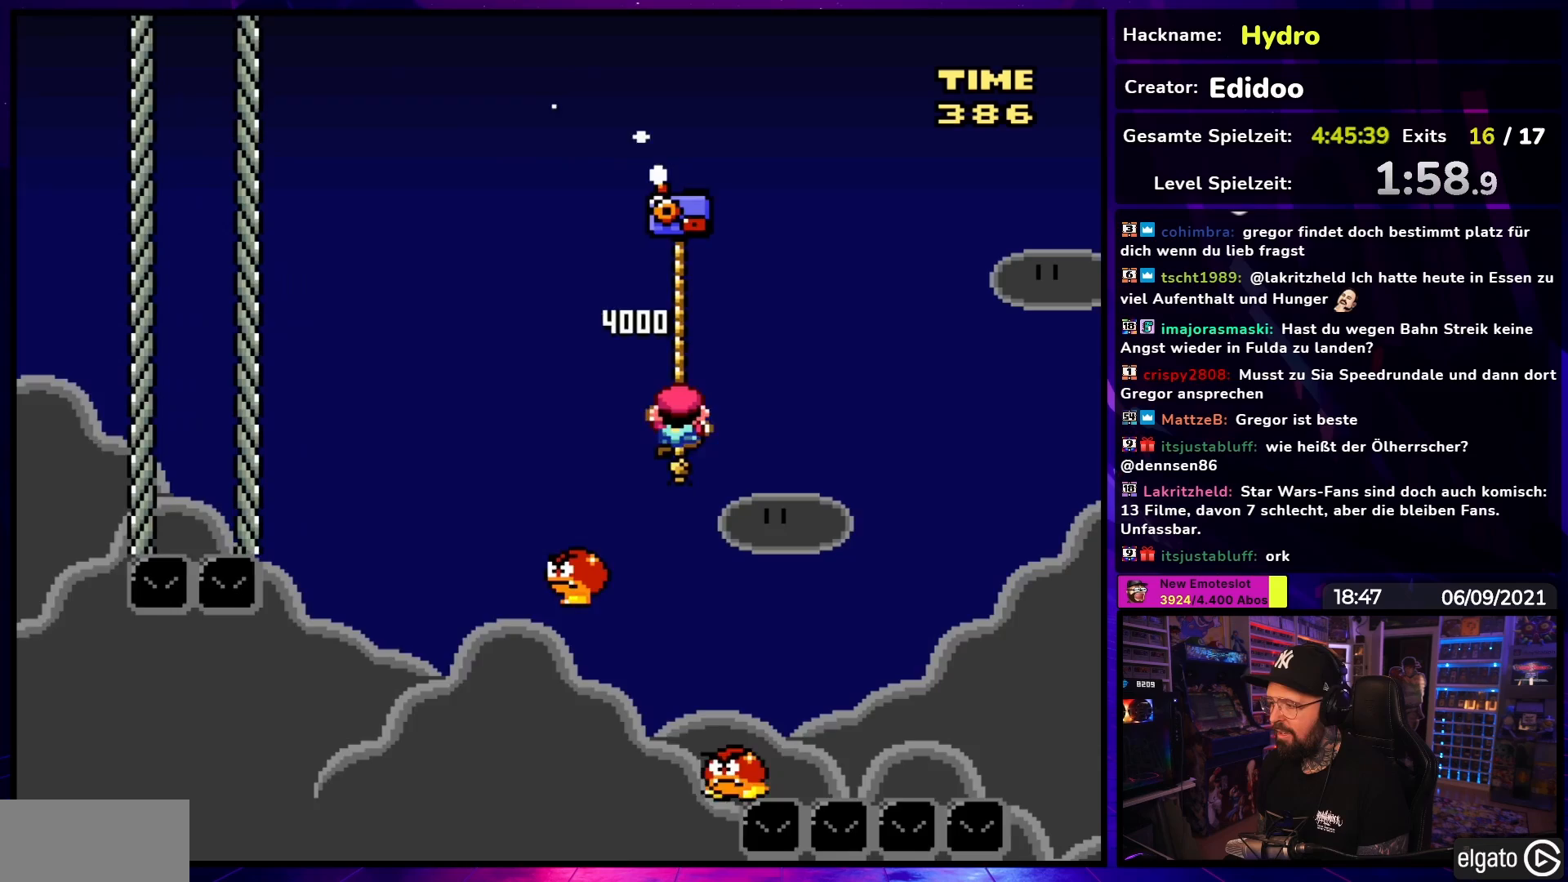
{"buttons": ["Y"], "events": [[33, "DPAD_DOWN", "down"], [117, "DPAD_DOWN", "up"], [283, "DPAD_DOWN", "down"], [333, "DPAD_DOWN", "up"]]}
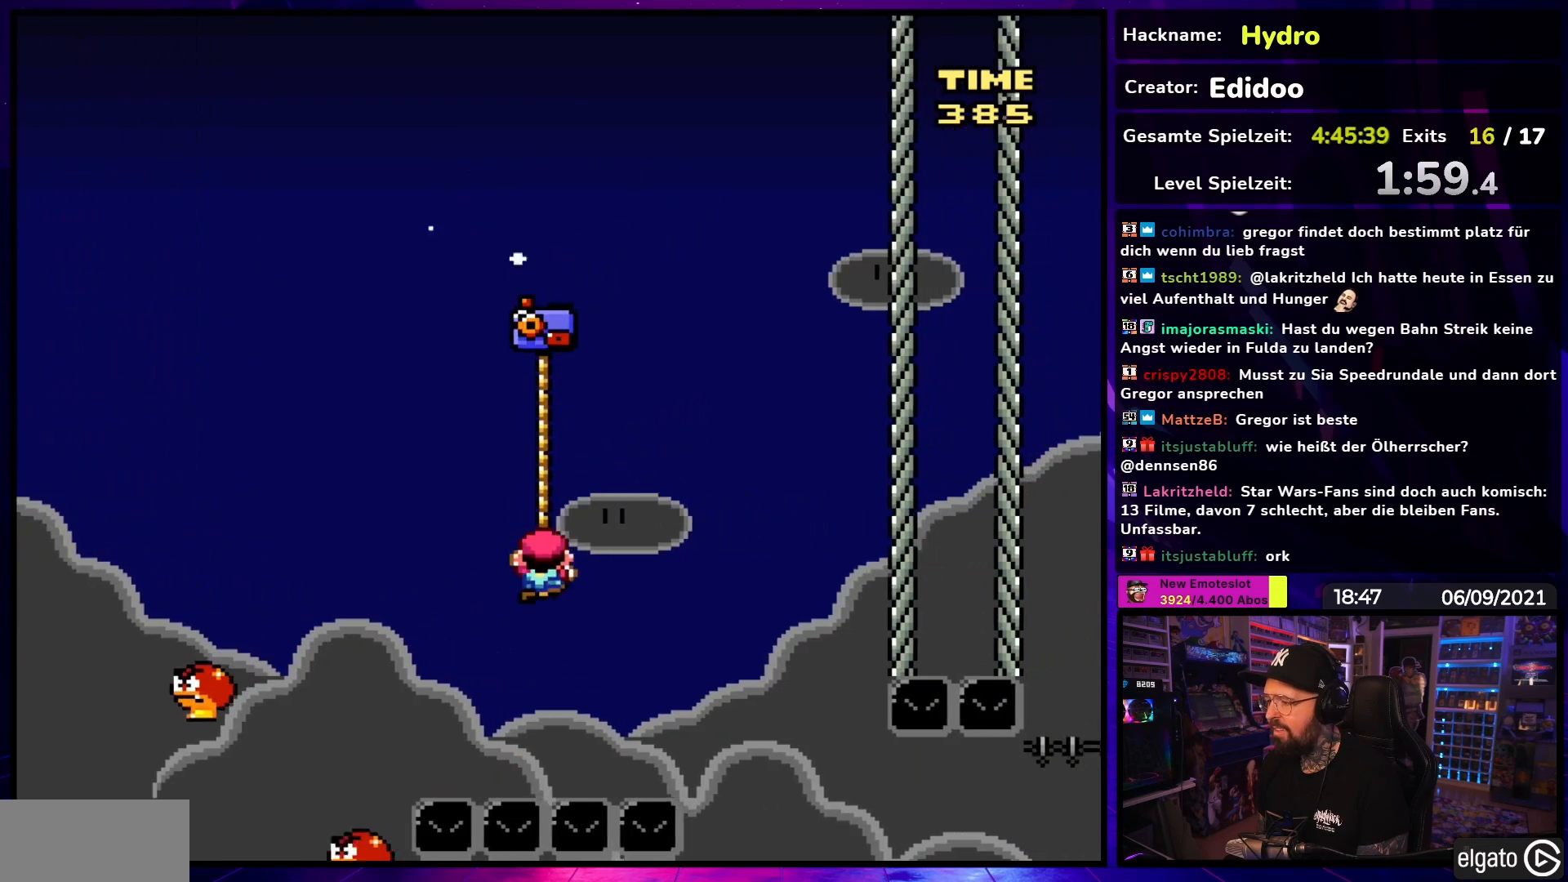
{"buttons": ["Y"], "events": [[50, "DPAD_DOWN", "down"], [100, "DPAD_DOWN", "up"]]}
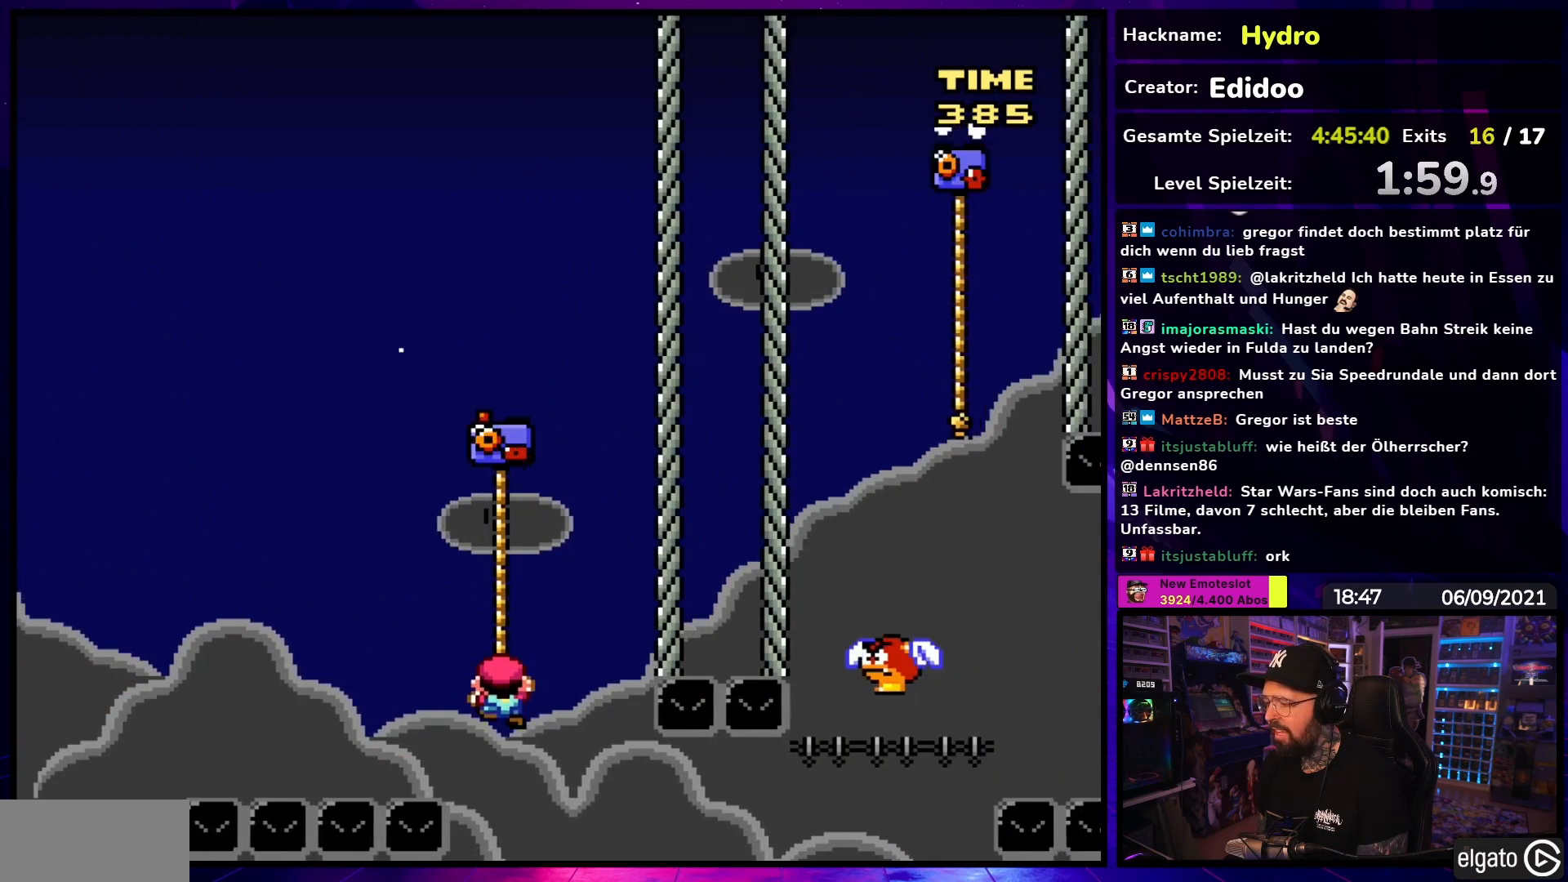
{"buttons": ["Y"], "events": []}
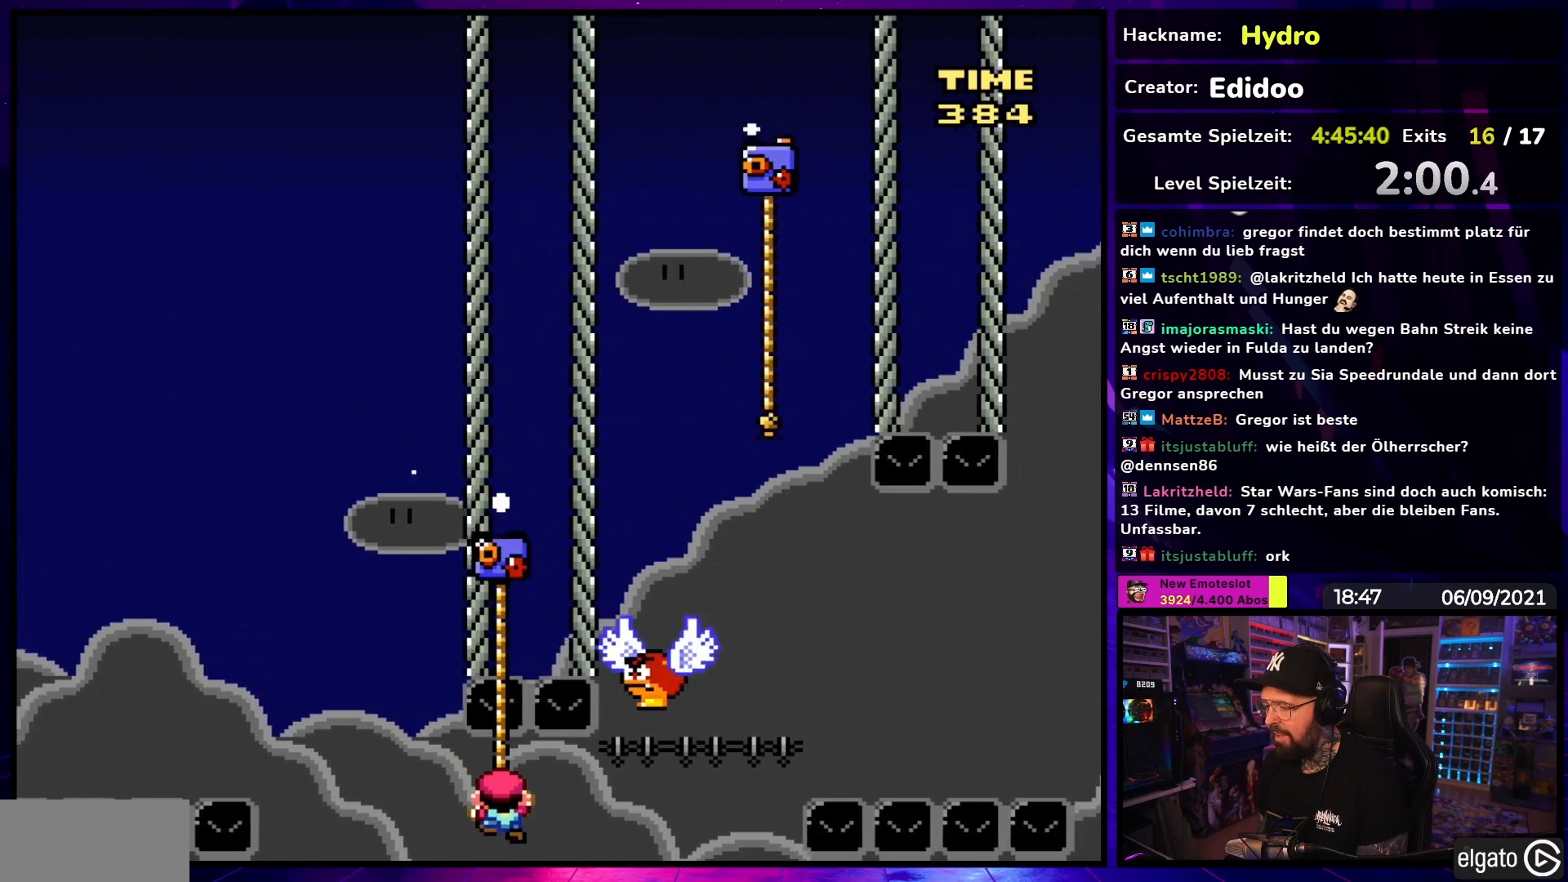
{"buttons": ["Y", "DPAD_UP"], "events": [[33, "DPAD_UP", "down"]]}